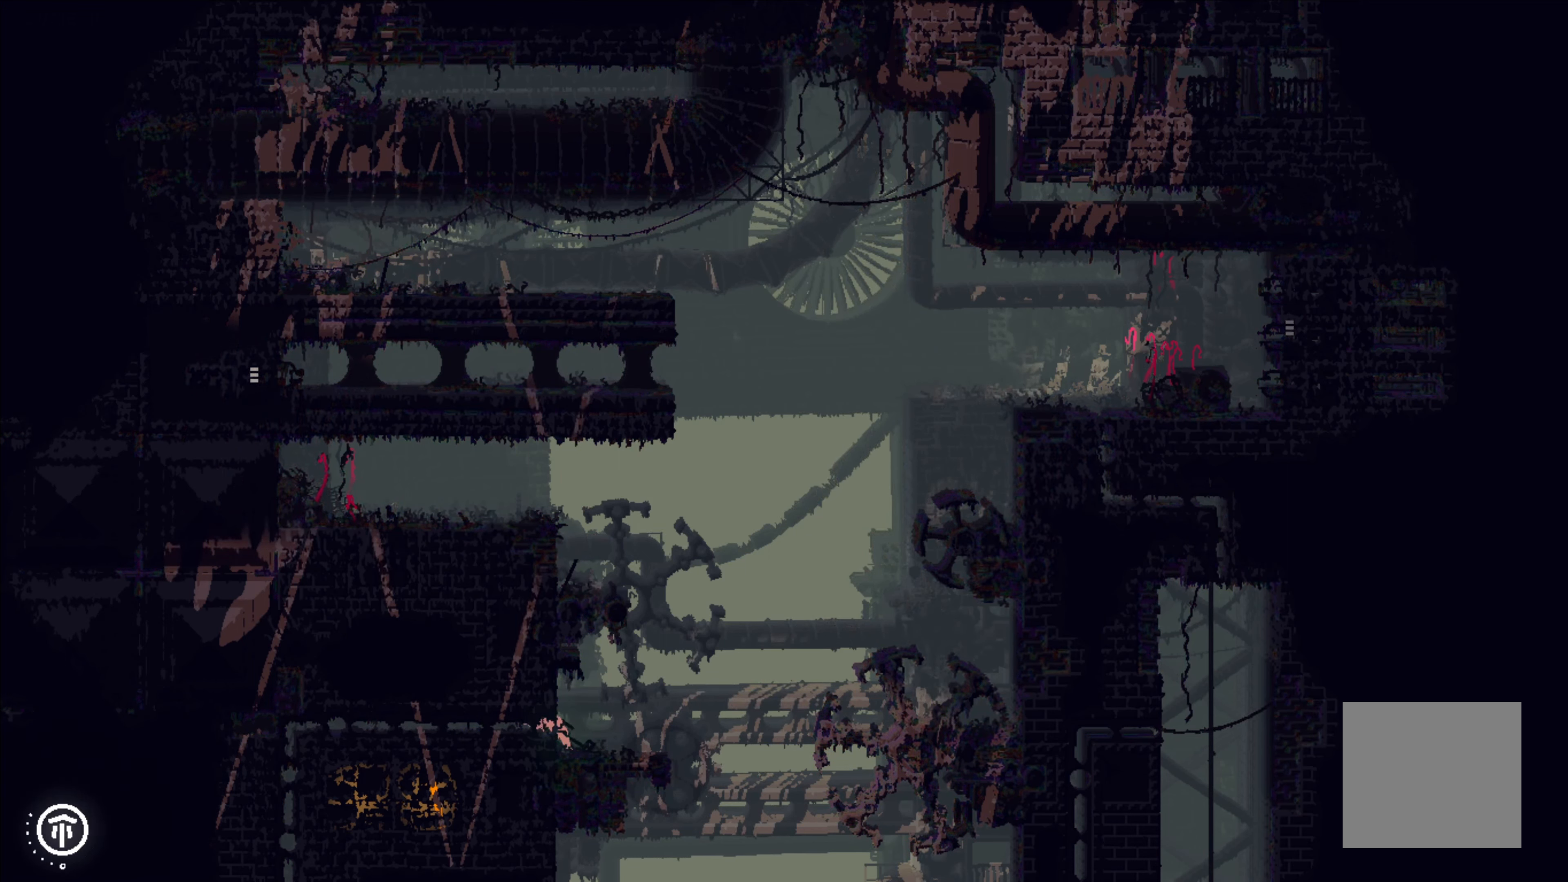
Gameplay with a controller (Xbox layout); each line is a JSON object with the inputs held at the frame after it. "events" lists button and stick changes between this image and that frame as [ms after this image, input, new state], when the widget could be followed in between. Not read: right_stick.
{"buttons": [], "left_stick": "left", "events": []}
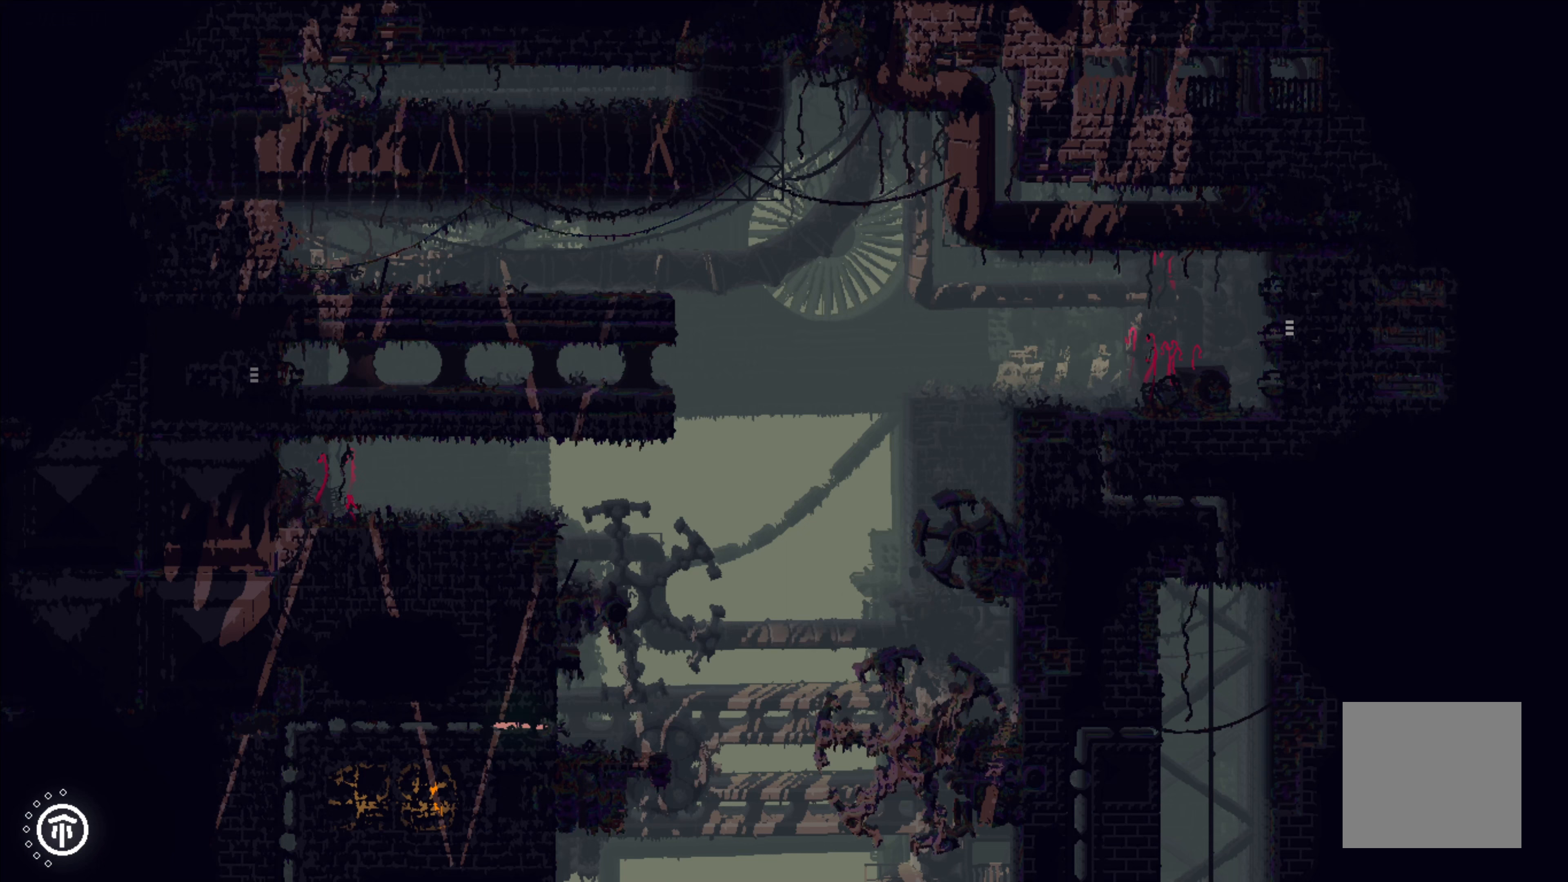
{"buttons": [], "left_stick": "left", "events": []}
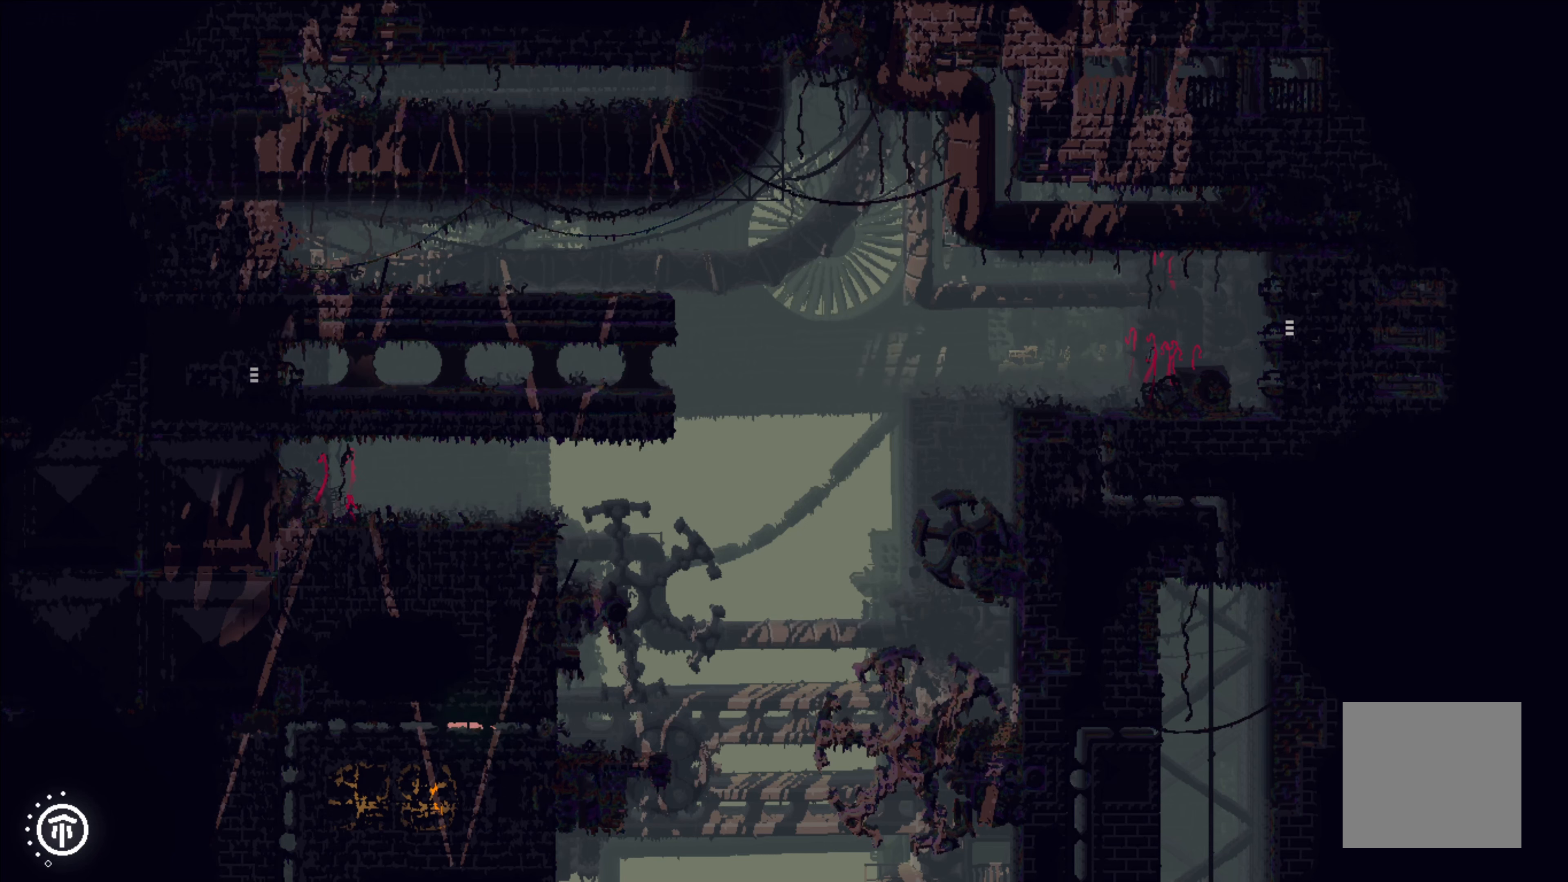
{"buttons": [], "left_stick": "left", "events": []}
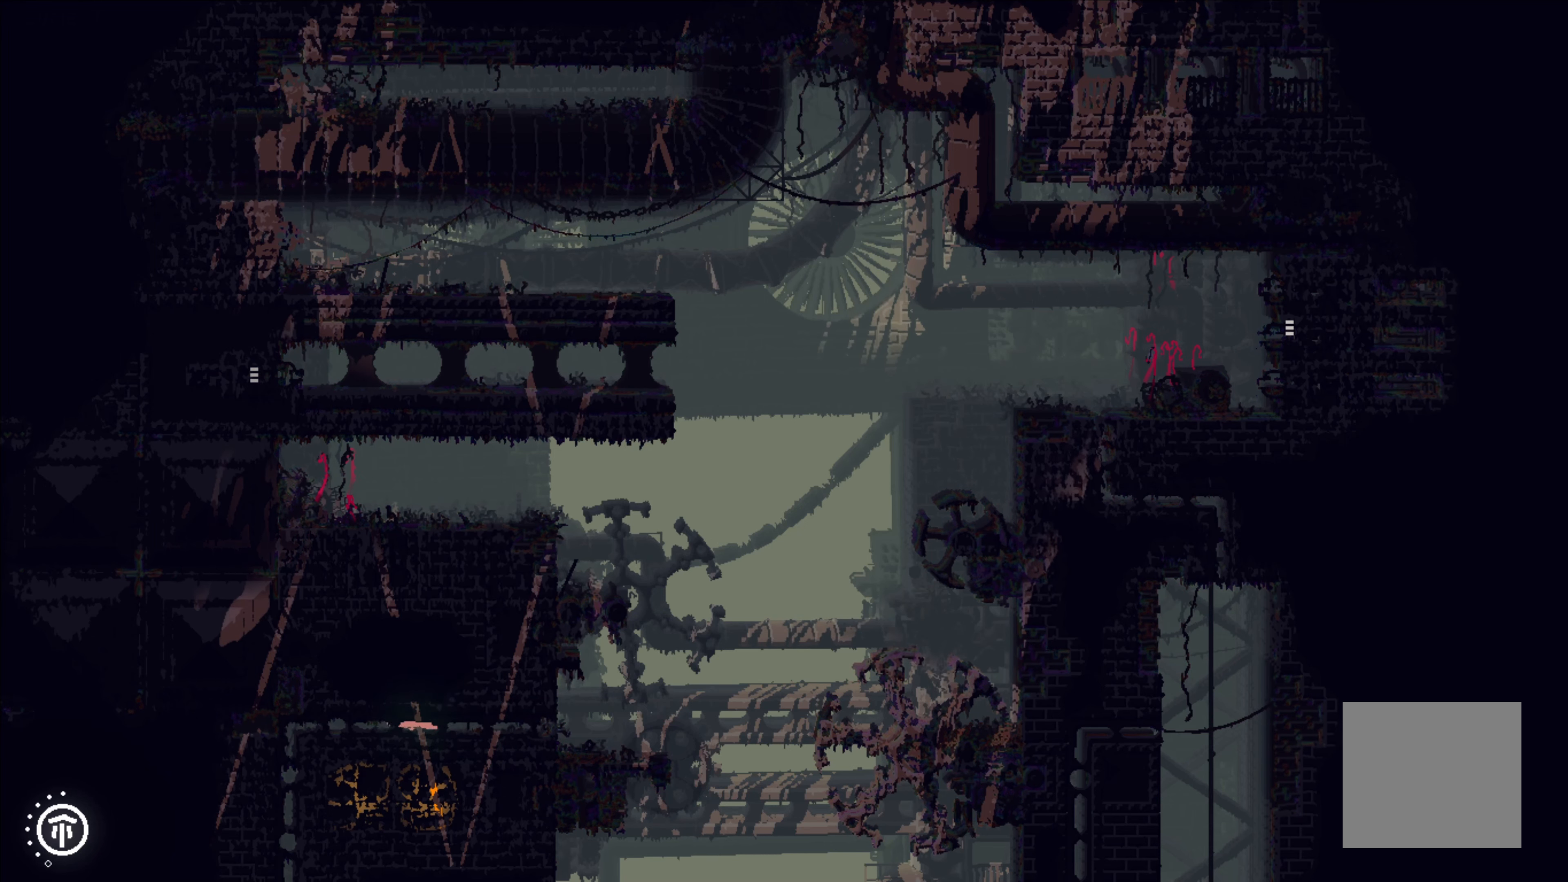
{"buttons": [], "left_stick": "left", "events": []}
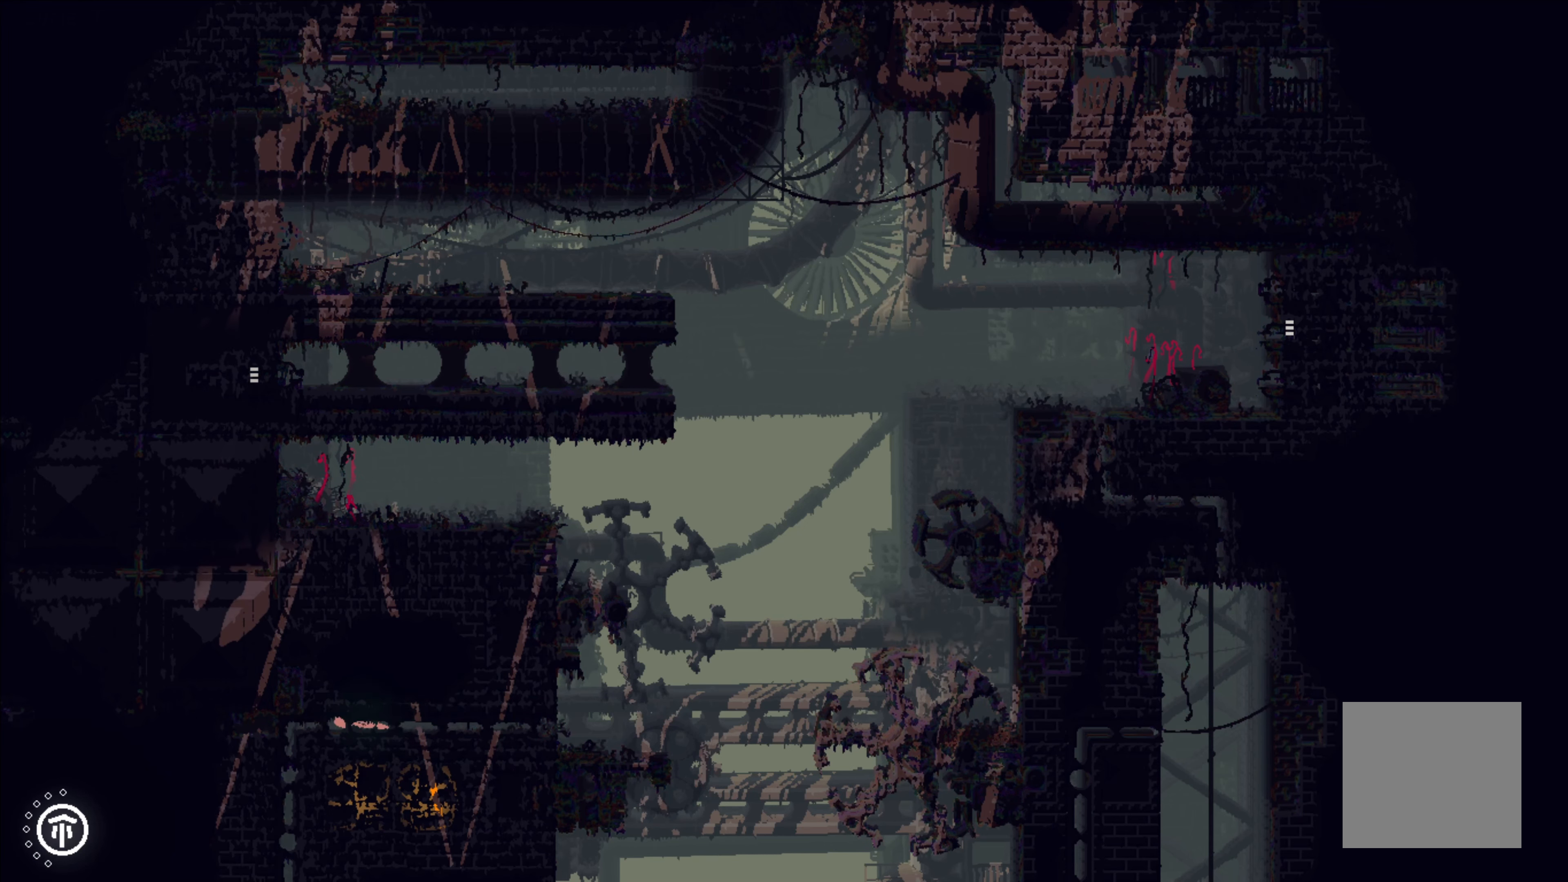
{"buttons": [], "left_stick": "left", "events": []}
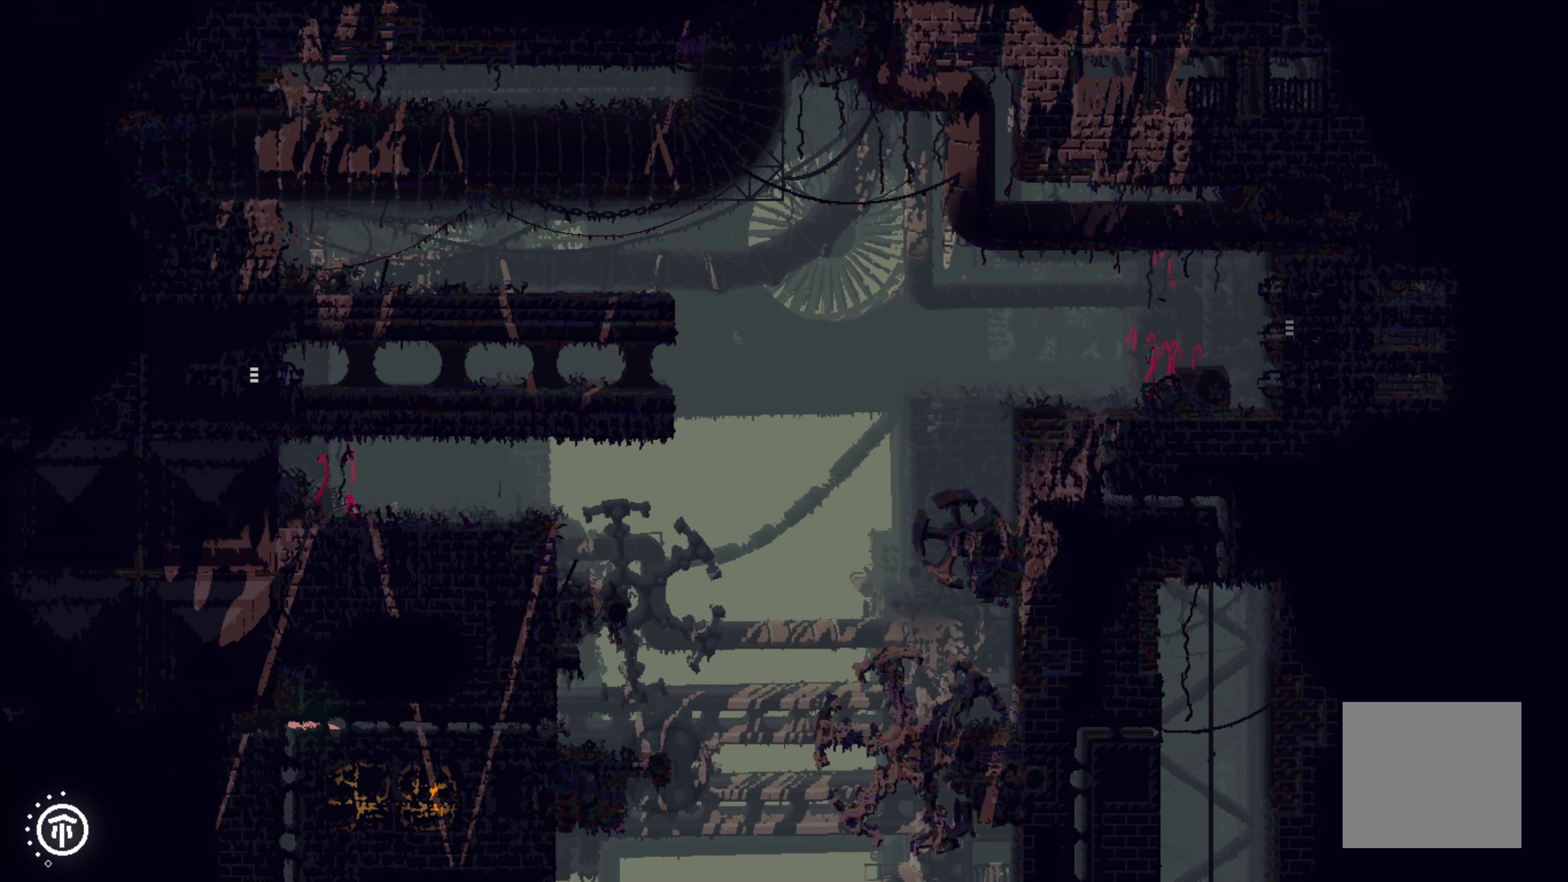
{"buttons": [], "left_stick": "down", "events": [[33, "left_stick", "down-left"], [133, "left_stick", "down"], [417, "A", "down"], [500, "A", "up"]]}
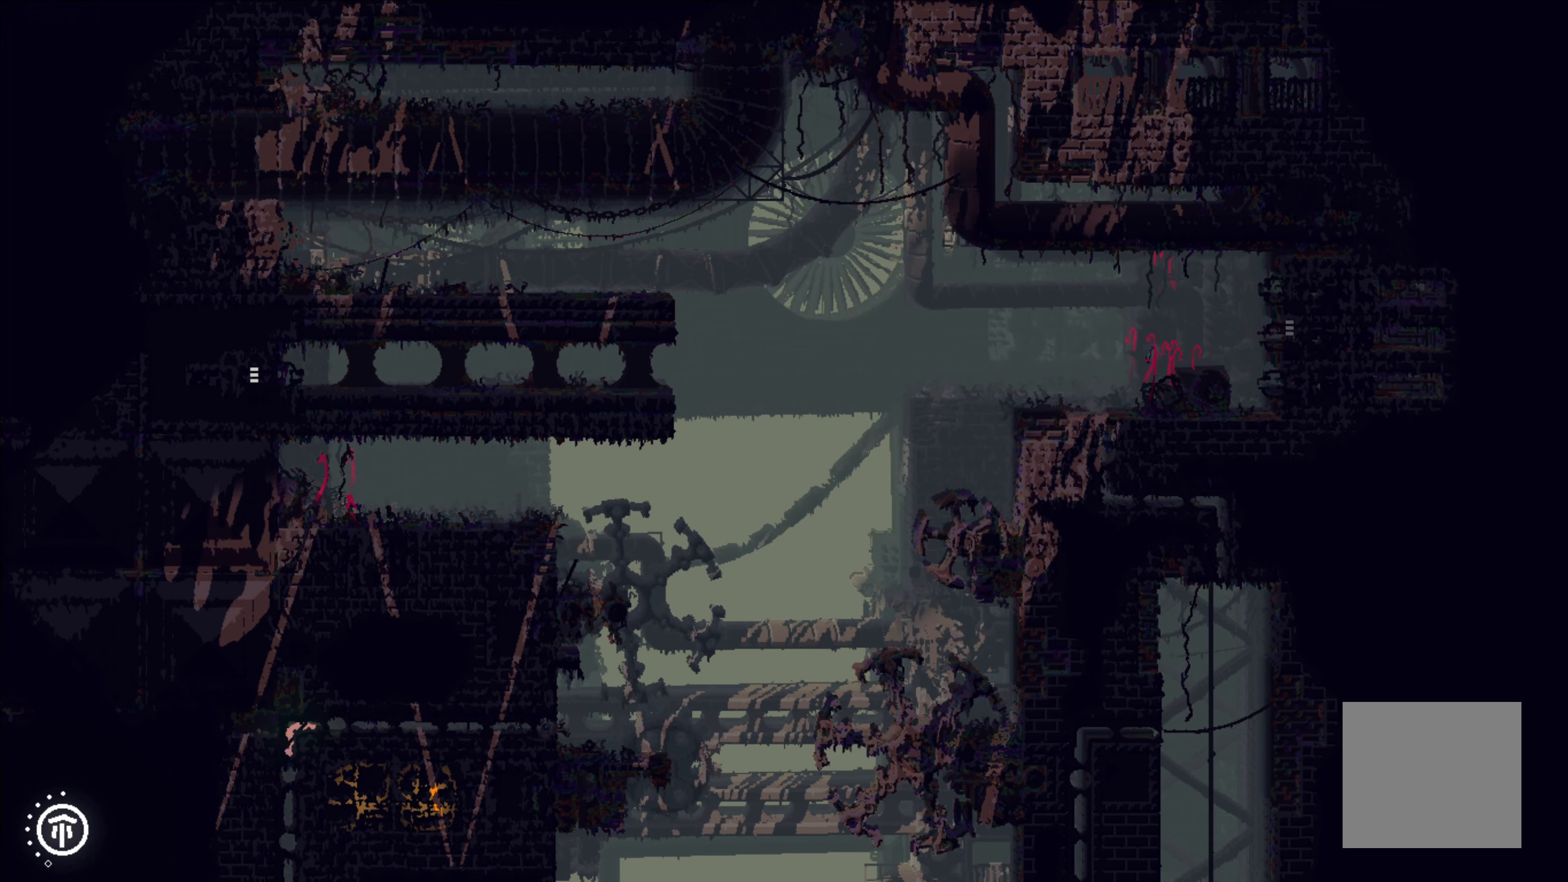
{"buttons": [], "left_stick": "down-right", "events": [[433, "left_stick", "down-right"]]}
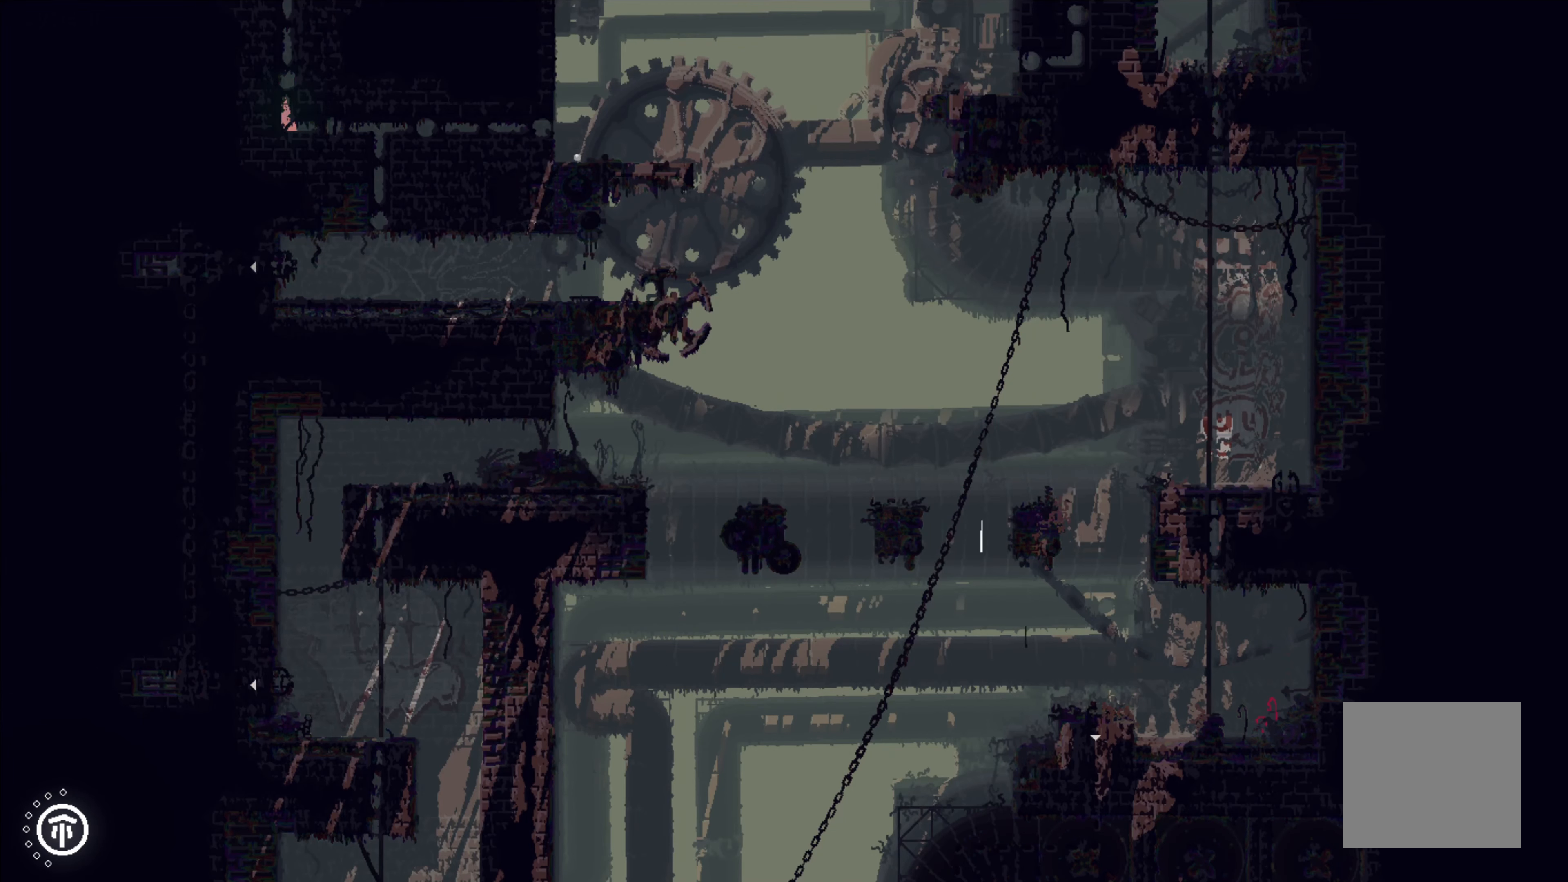
{"buttons": [], "left_stick": "right", "events": [[183, "left_stick", "right"]]}
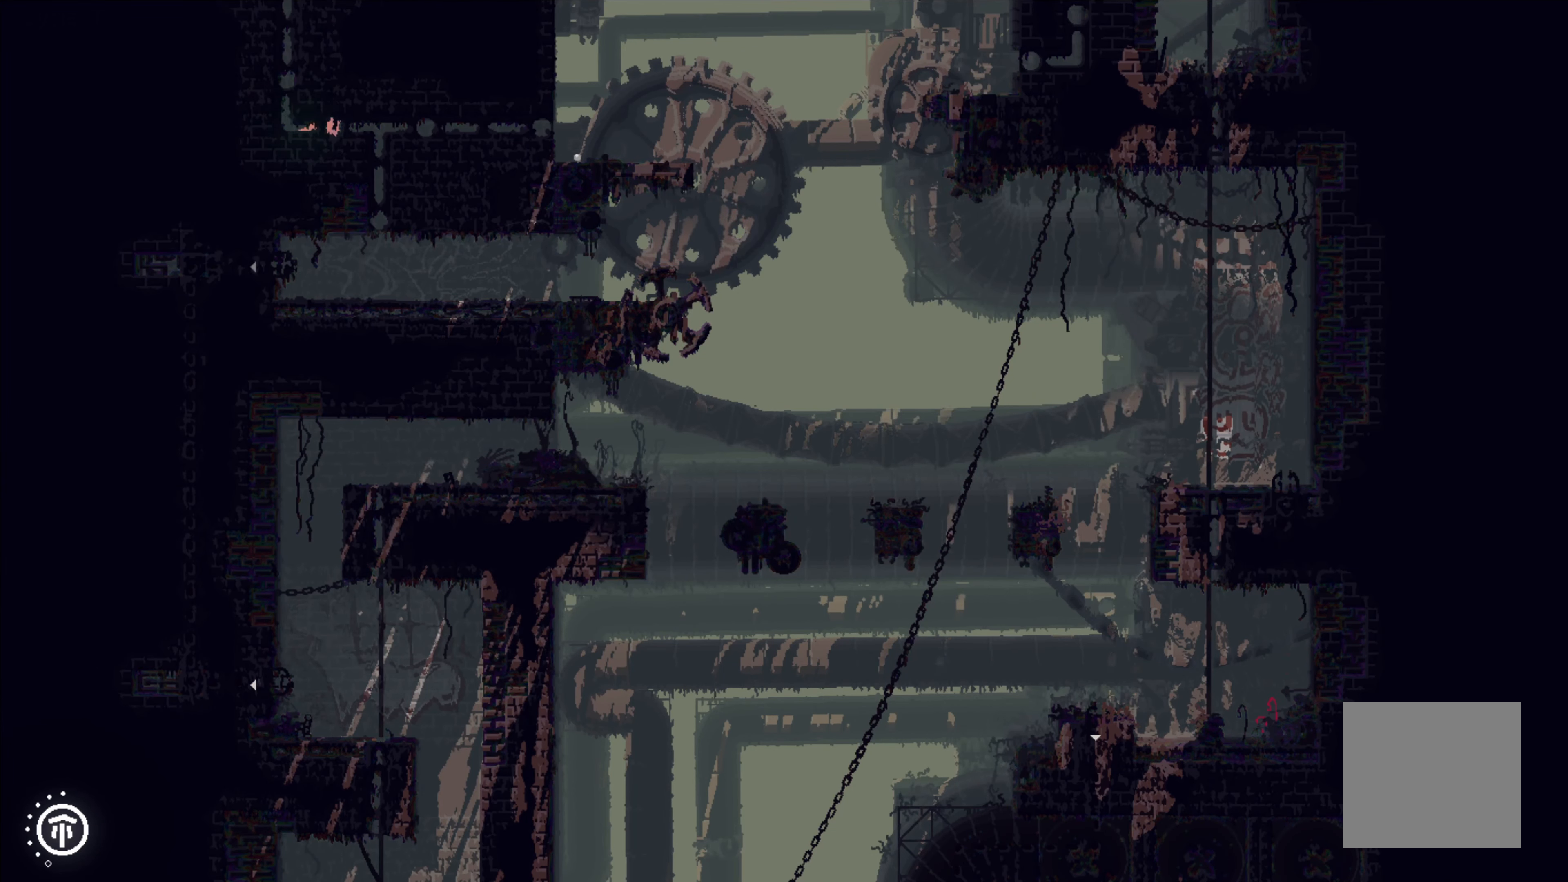
{"buttons": [], "left_stick": "down-right", "events": [[283, "left_stick", "down-right"]]}
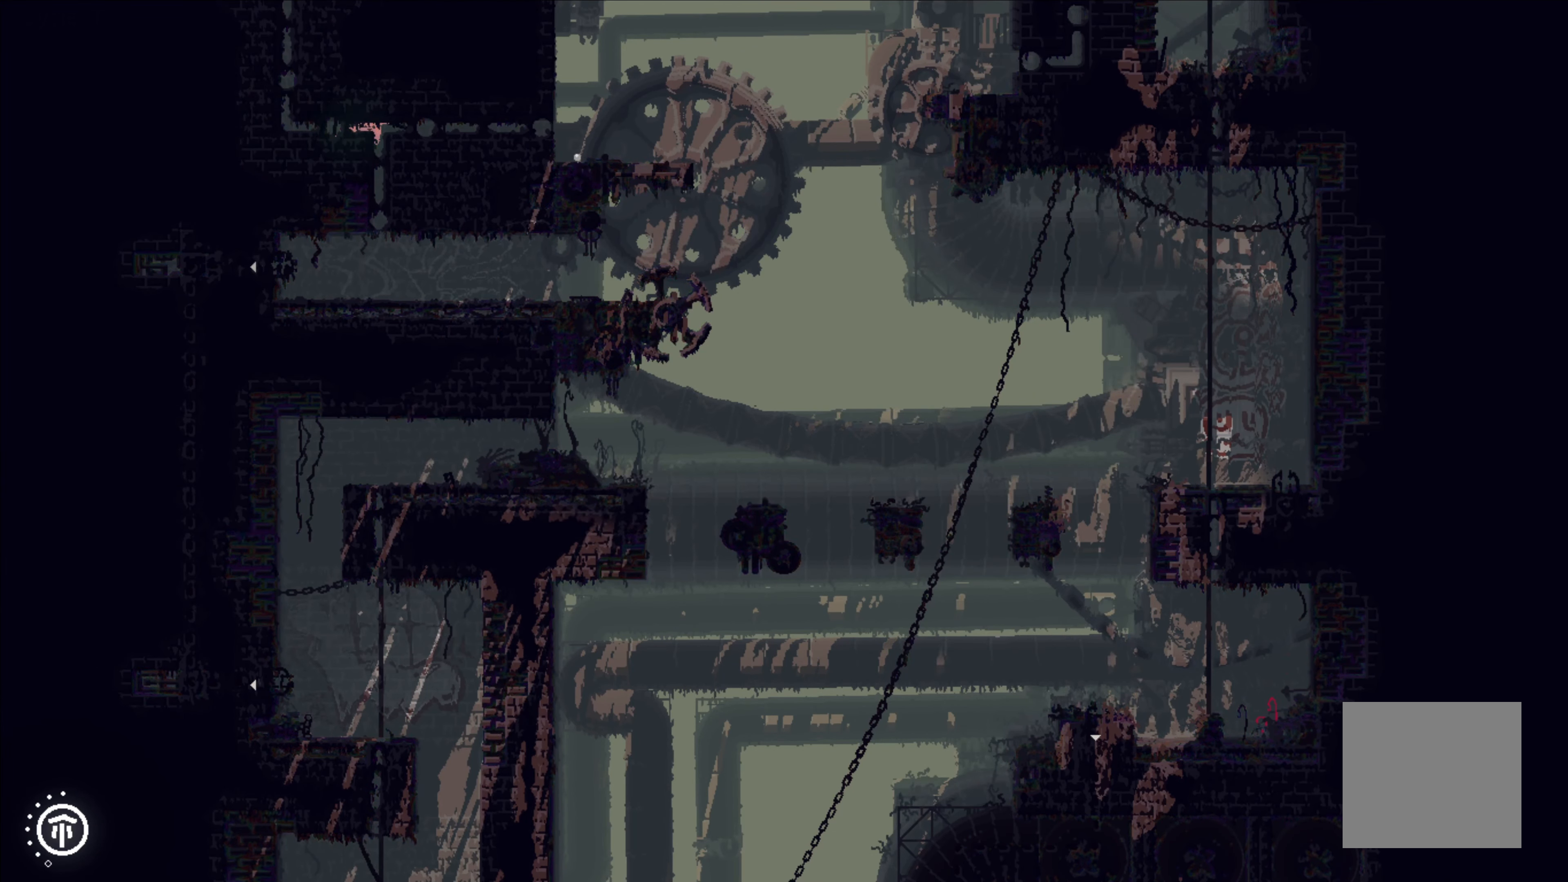
{"buttons": [], "left_stick": "down", "events": [[50, "left_stick", "down"], [283, "A", "down"], [433, "A", "up"]]}
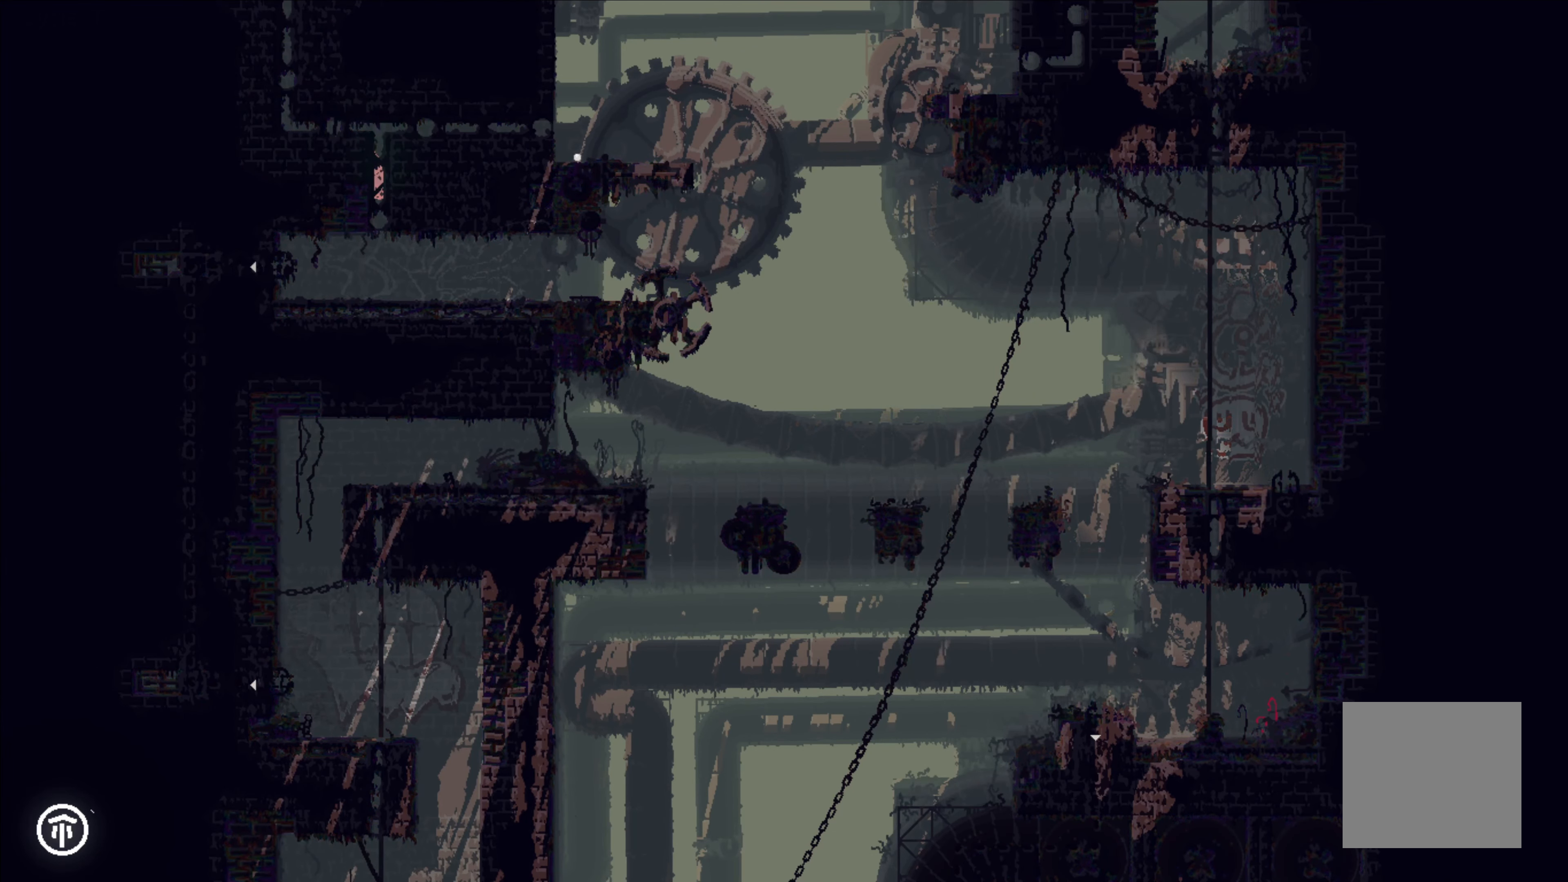
{"buttons": [], "left_stick": "left", "events": [[250, "left_stick", "left"]]}
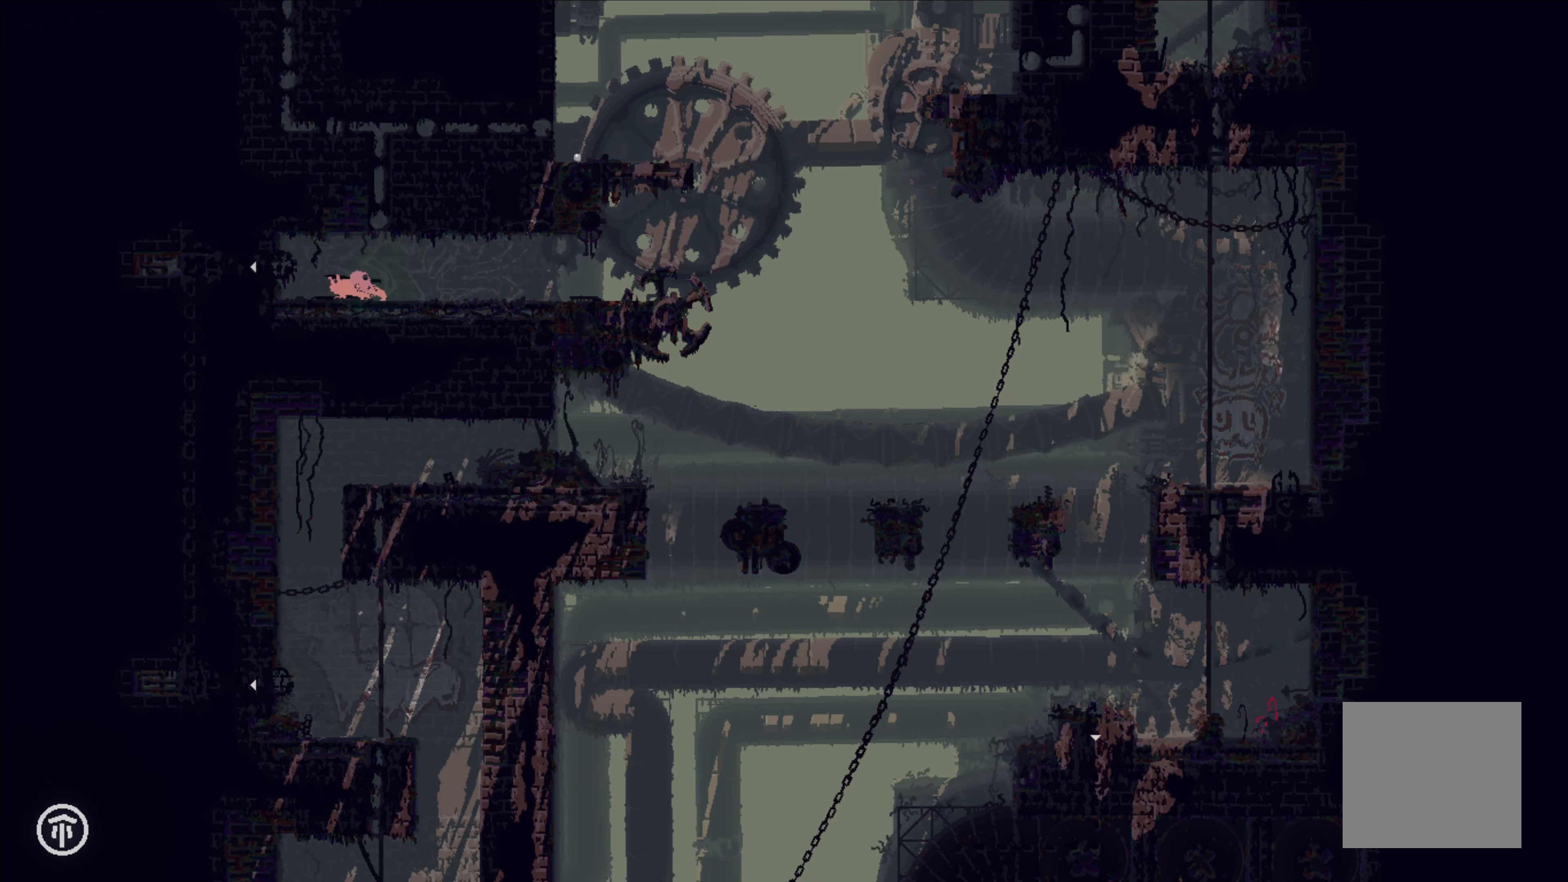
{"buttons": [], "left_stick": "up-left", "events": [[467, "left_stick", "up-left"]]}
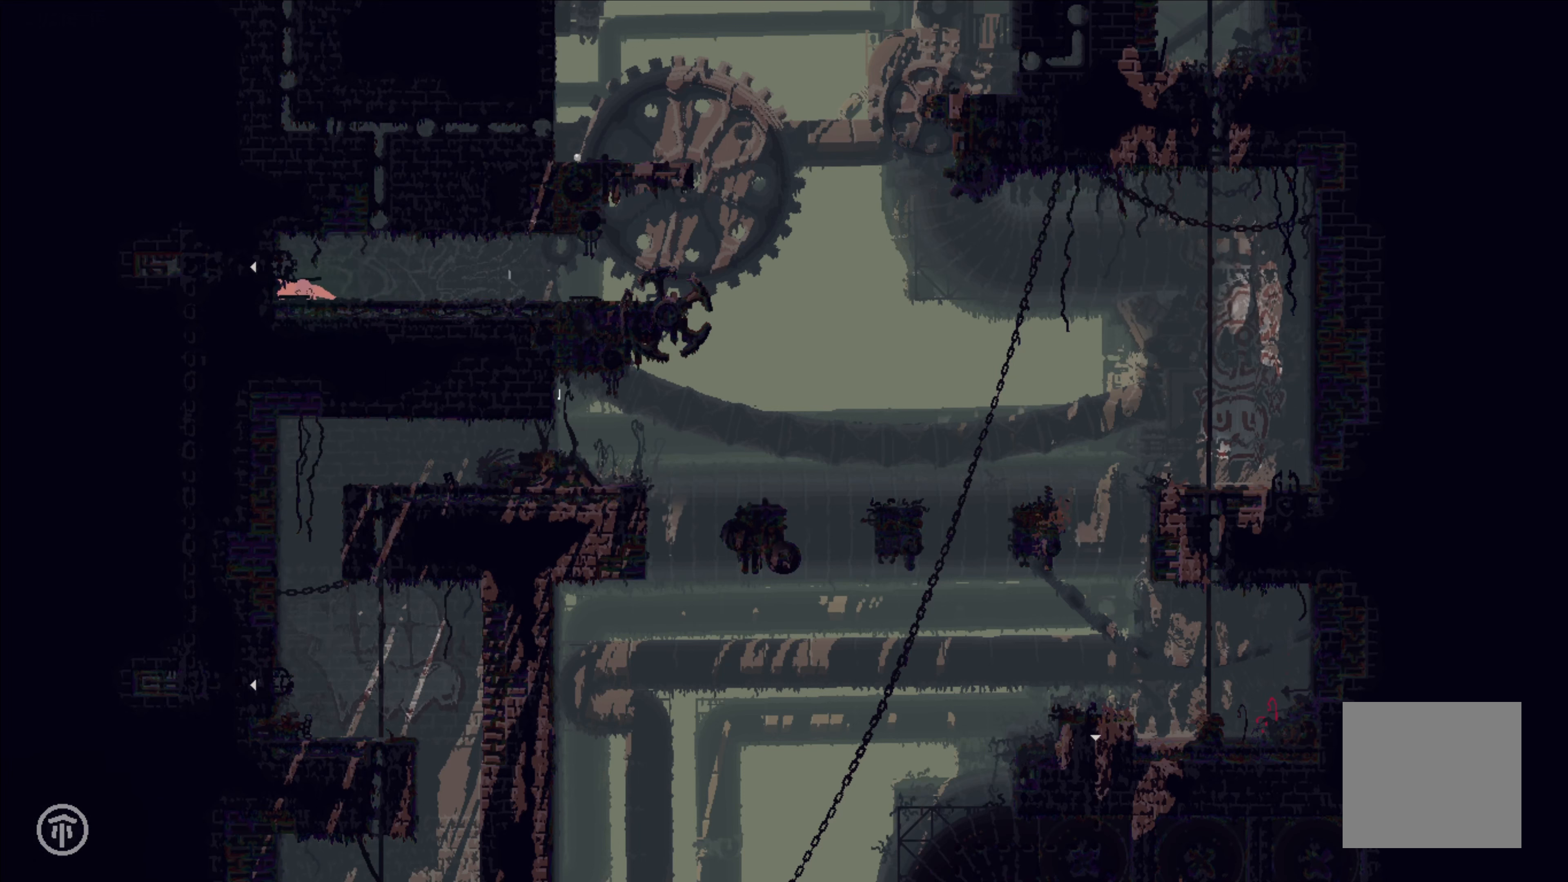
{"buttons": [], "left_stick": "left", "events": [[267, "left_stick", "left"]]}
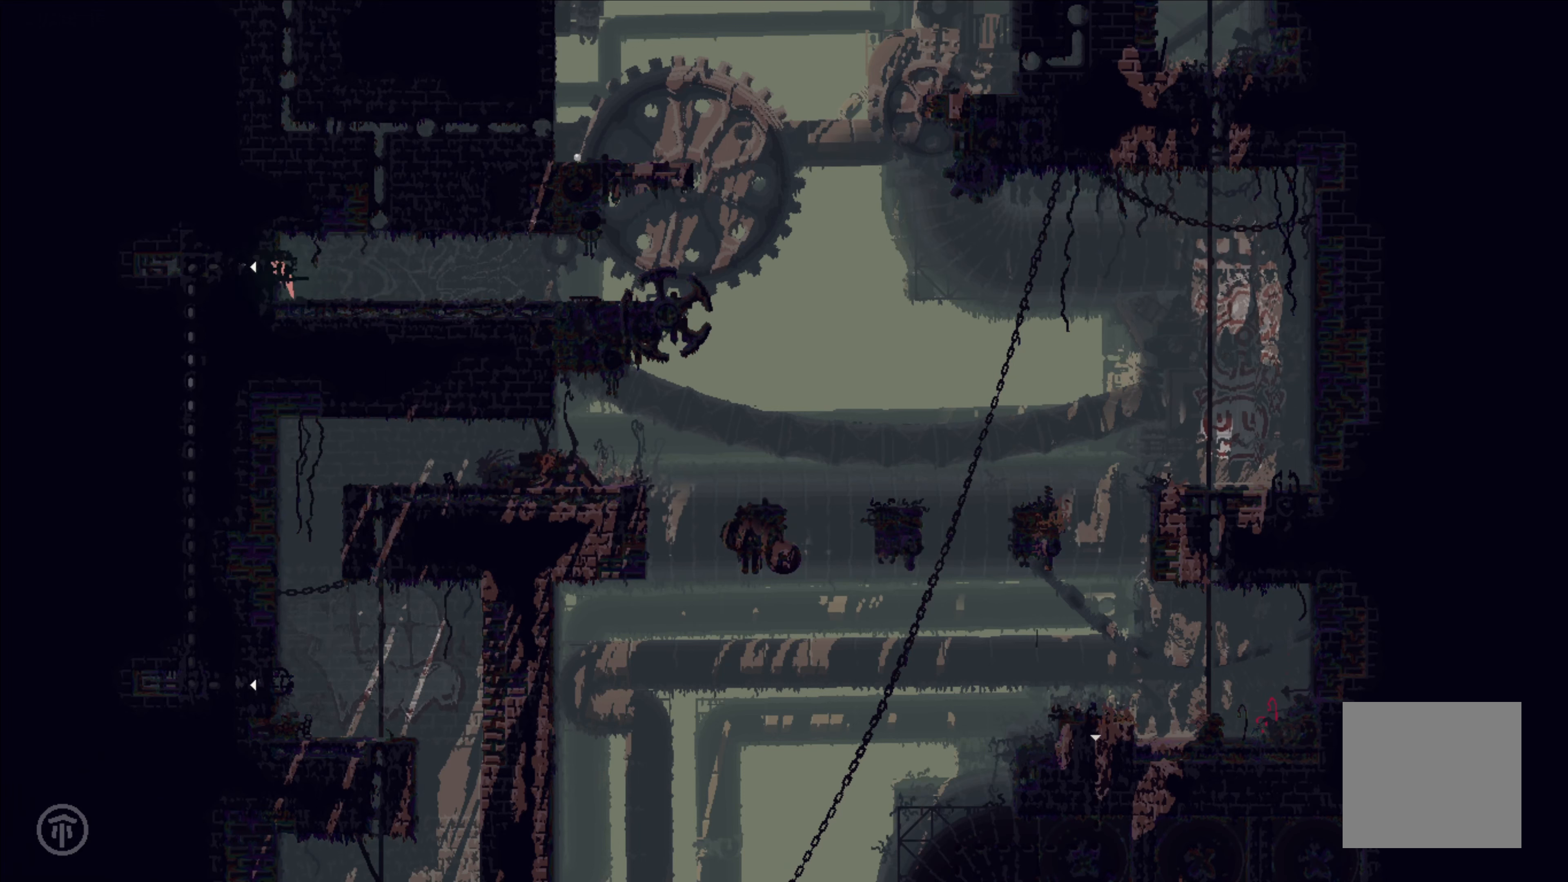
{"buttons": [], "left_stick": "left", "events": []}
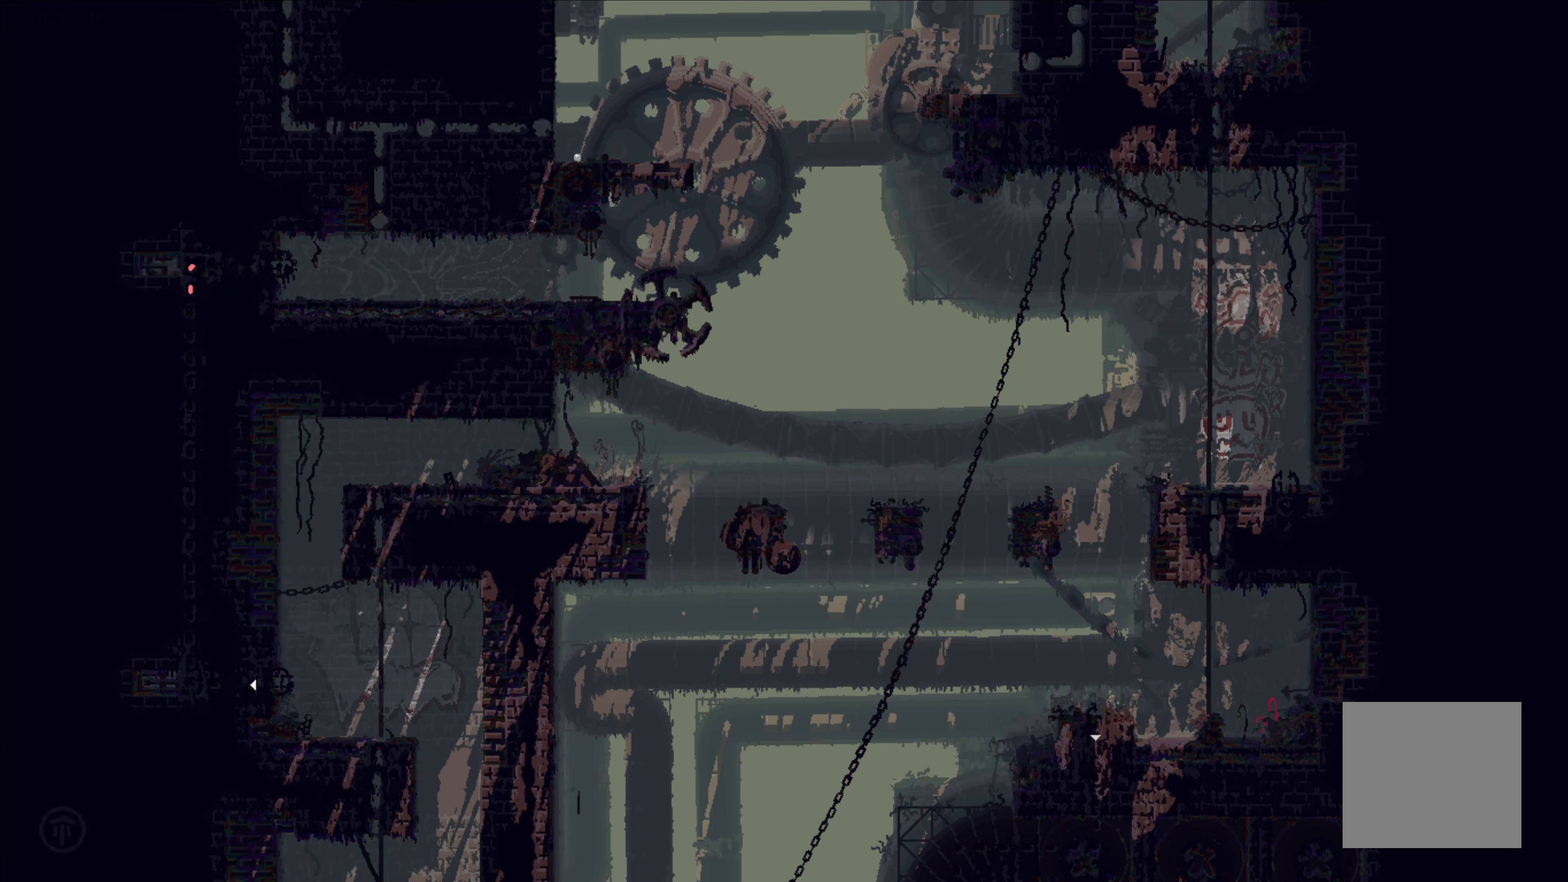
{"buttons": [], "left_stick": "down", "events": [[117, "left_stick", "center"], [450, "left_stick", "down"]]}
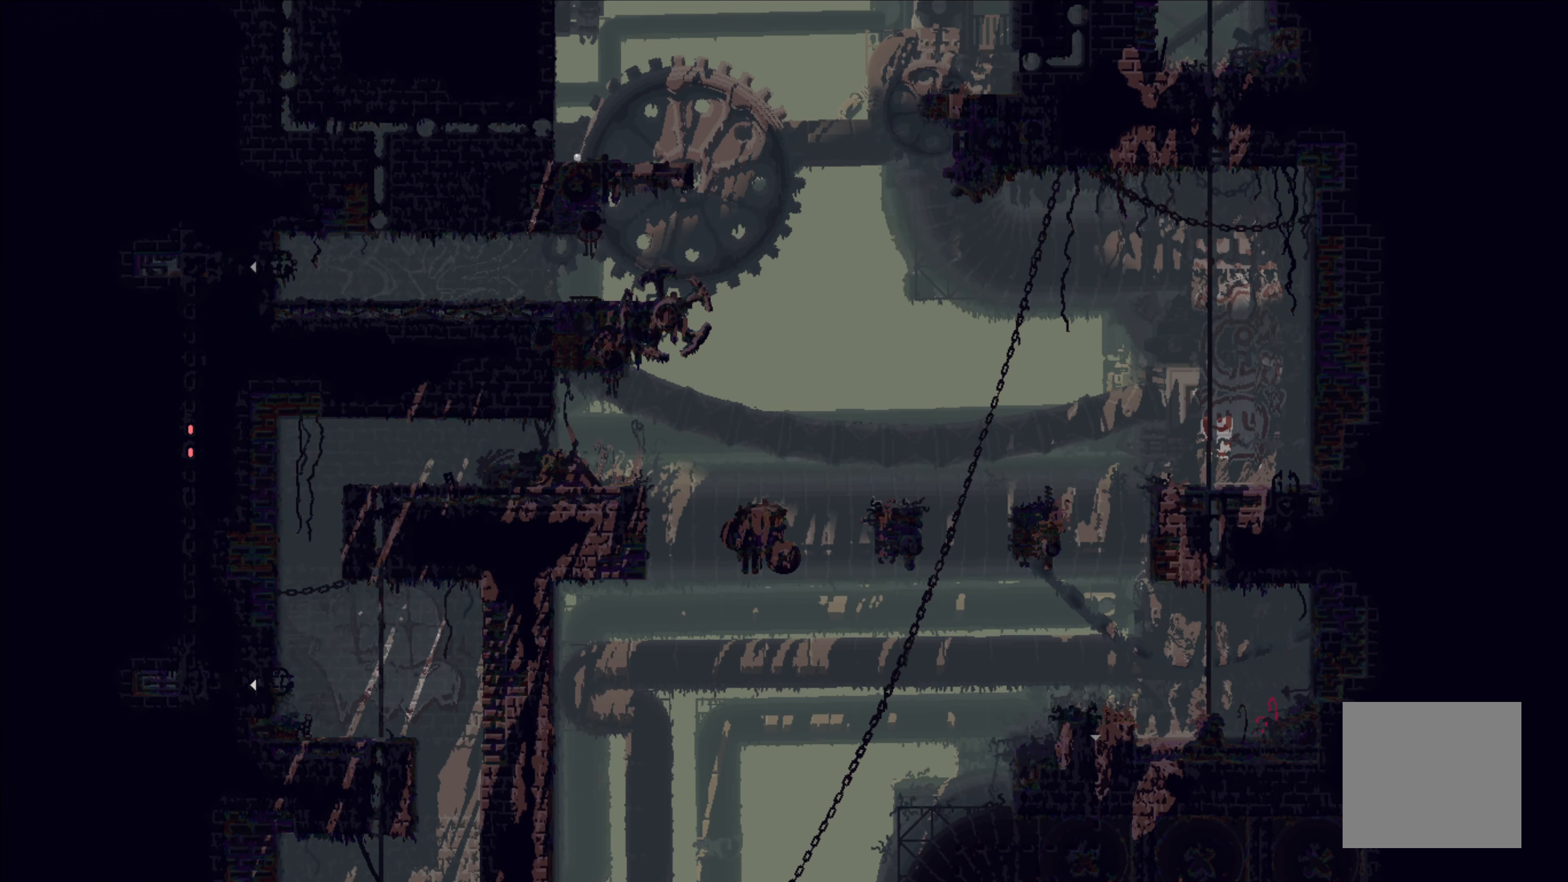
{"buttons": [], "left_stick": "down-right", "events": [[84, "left_stick", "down-right"]]}
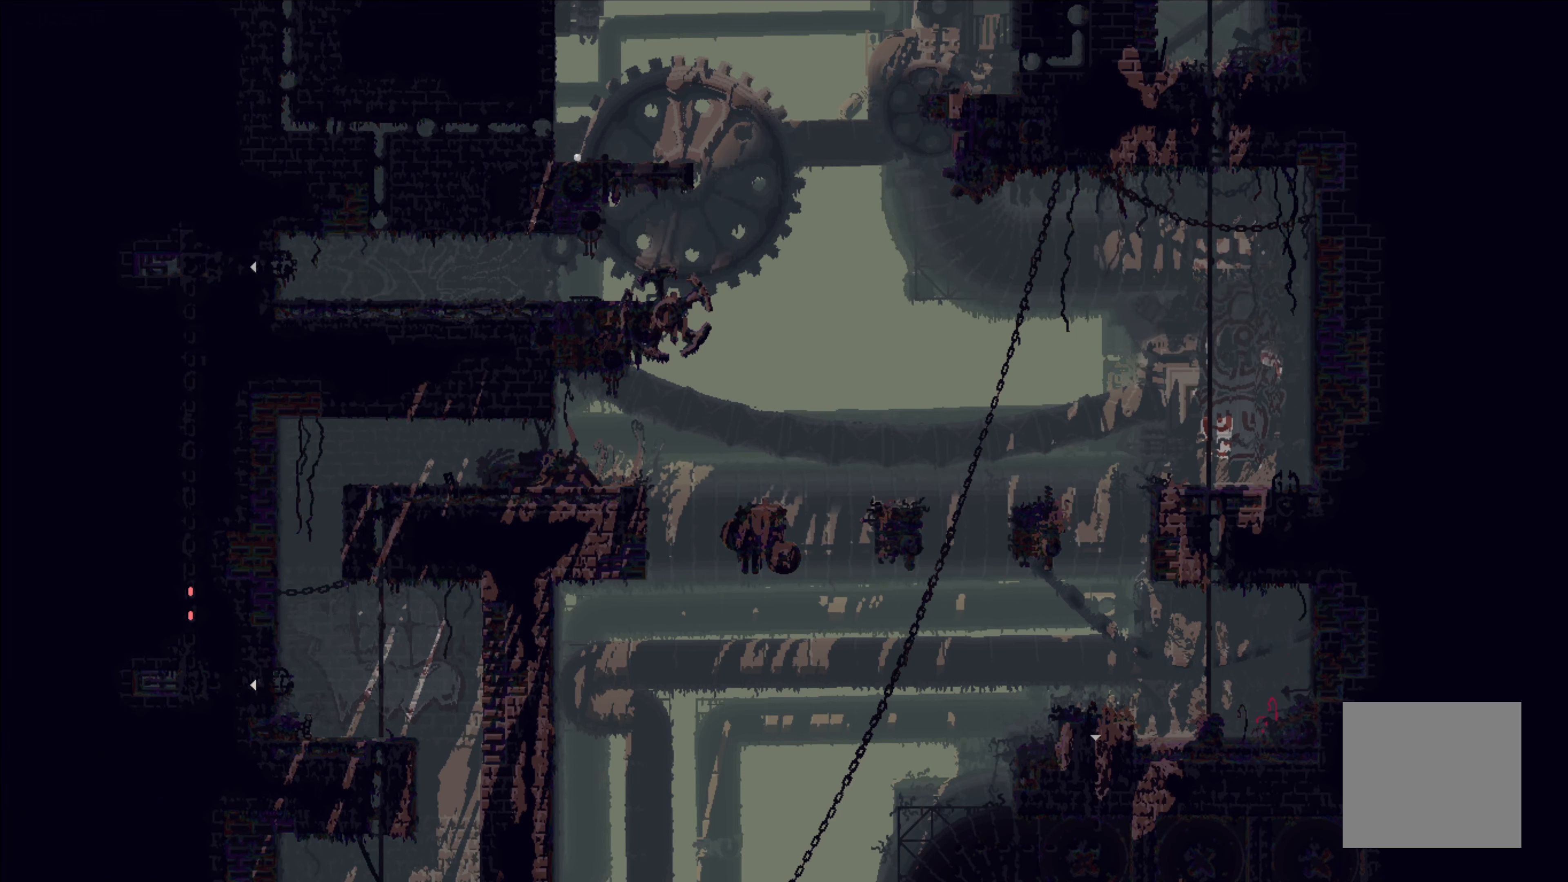
{"buttons": [], "left_stick": "right", "events": [[67, "left_stick", "right"]]}
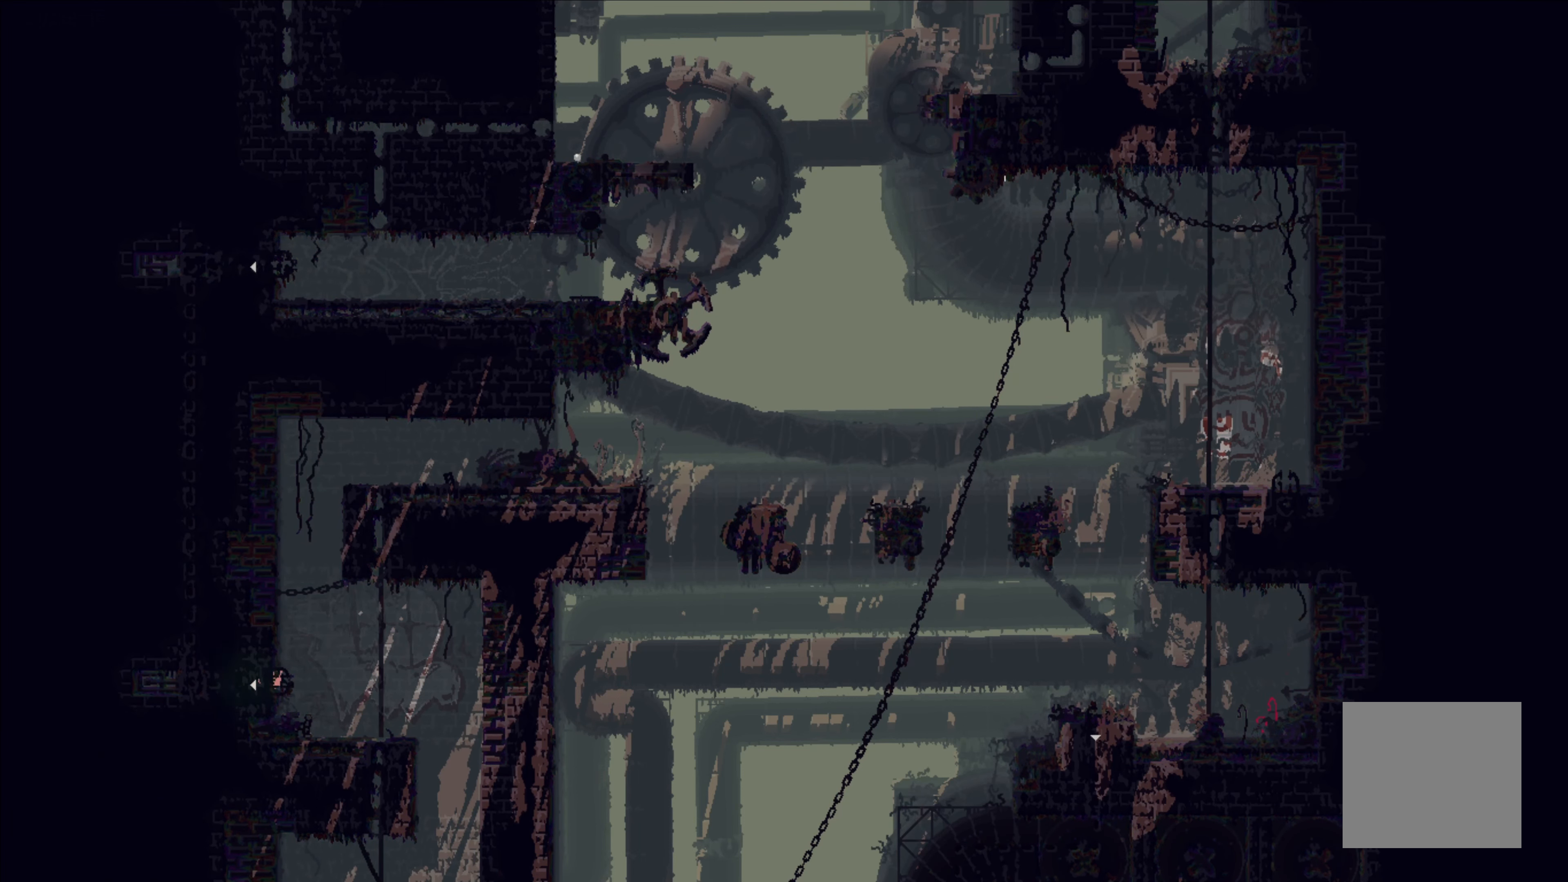
{"buttons": [], "left_stick": "right", "events": []}
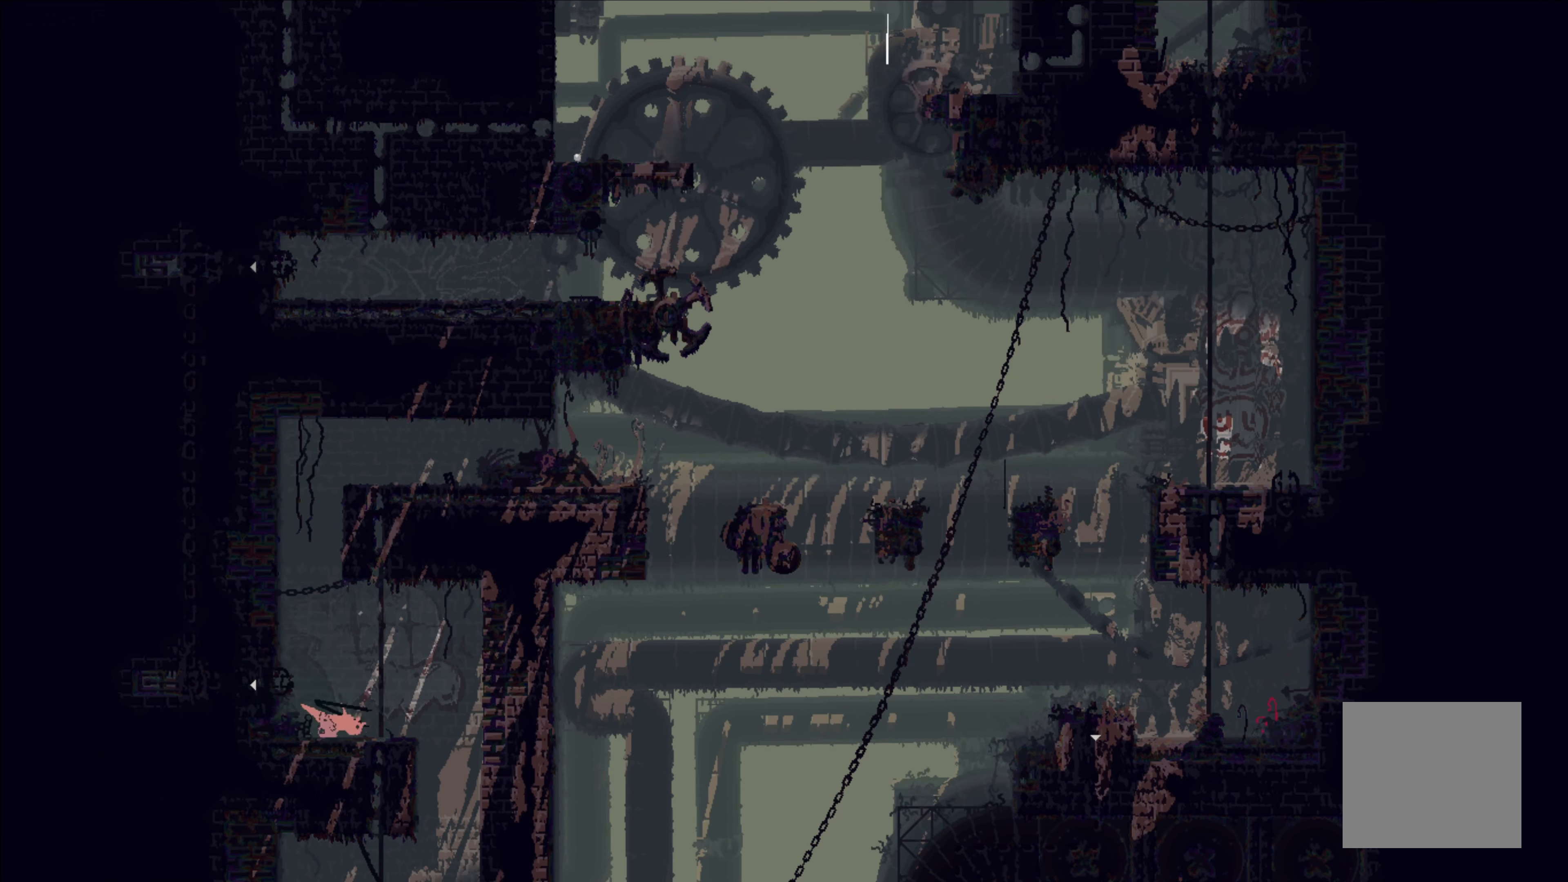
{"buttons": [], "left_stick": "right", "events": []}
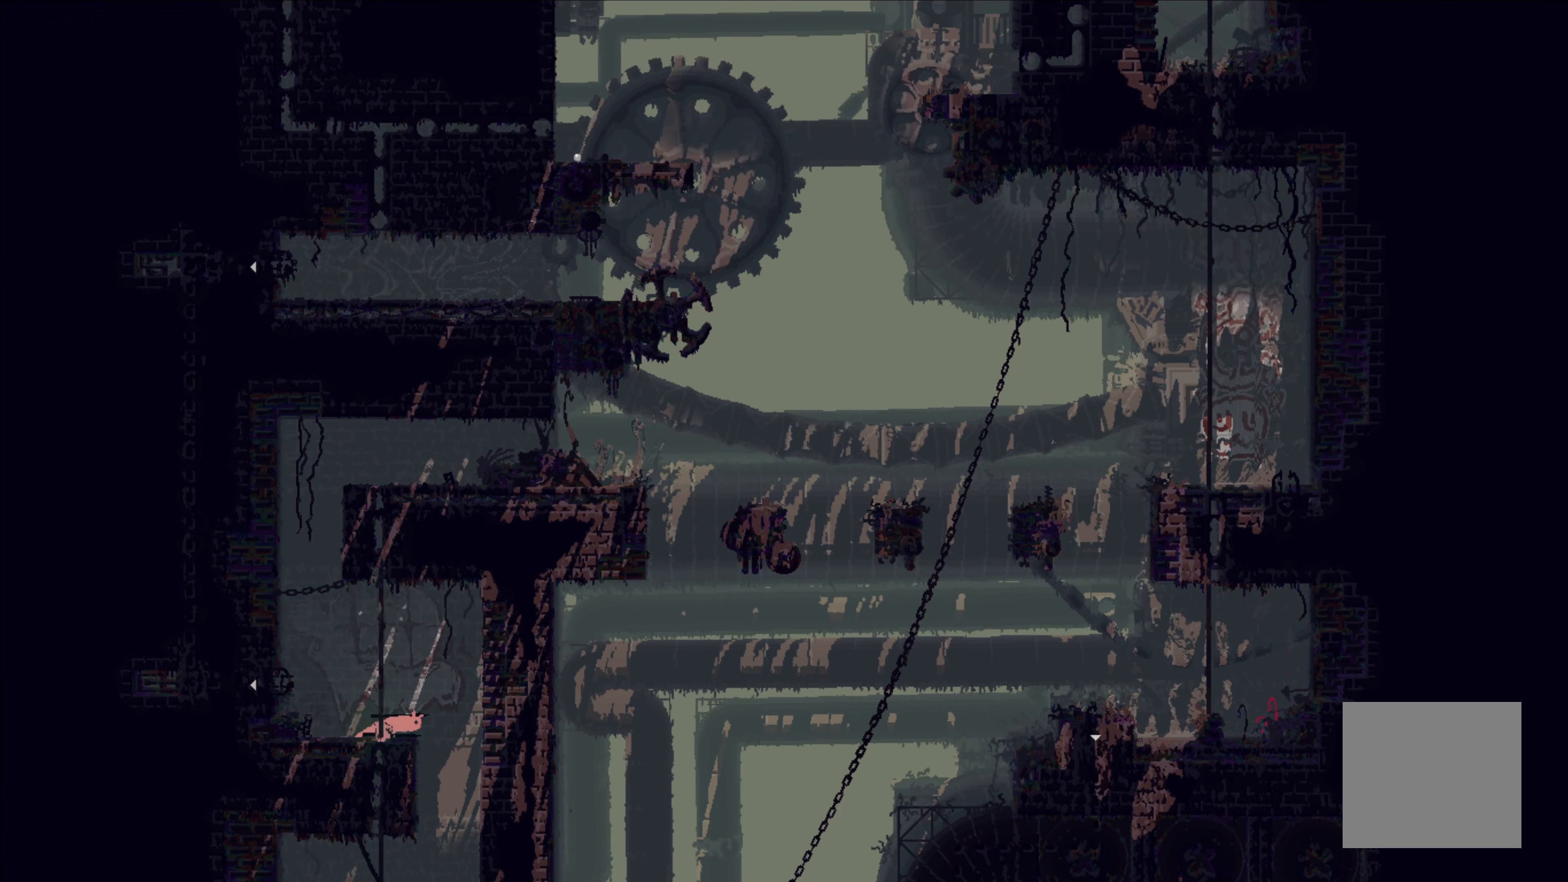
{"buttons": [], "left_stick": "right", "events": []}
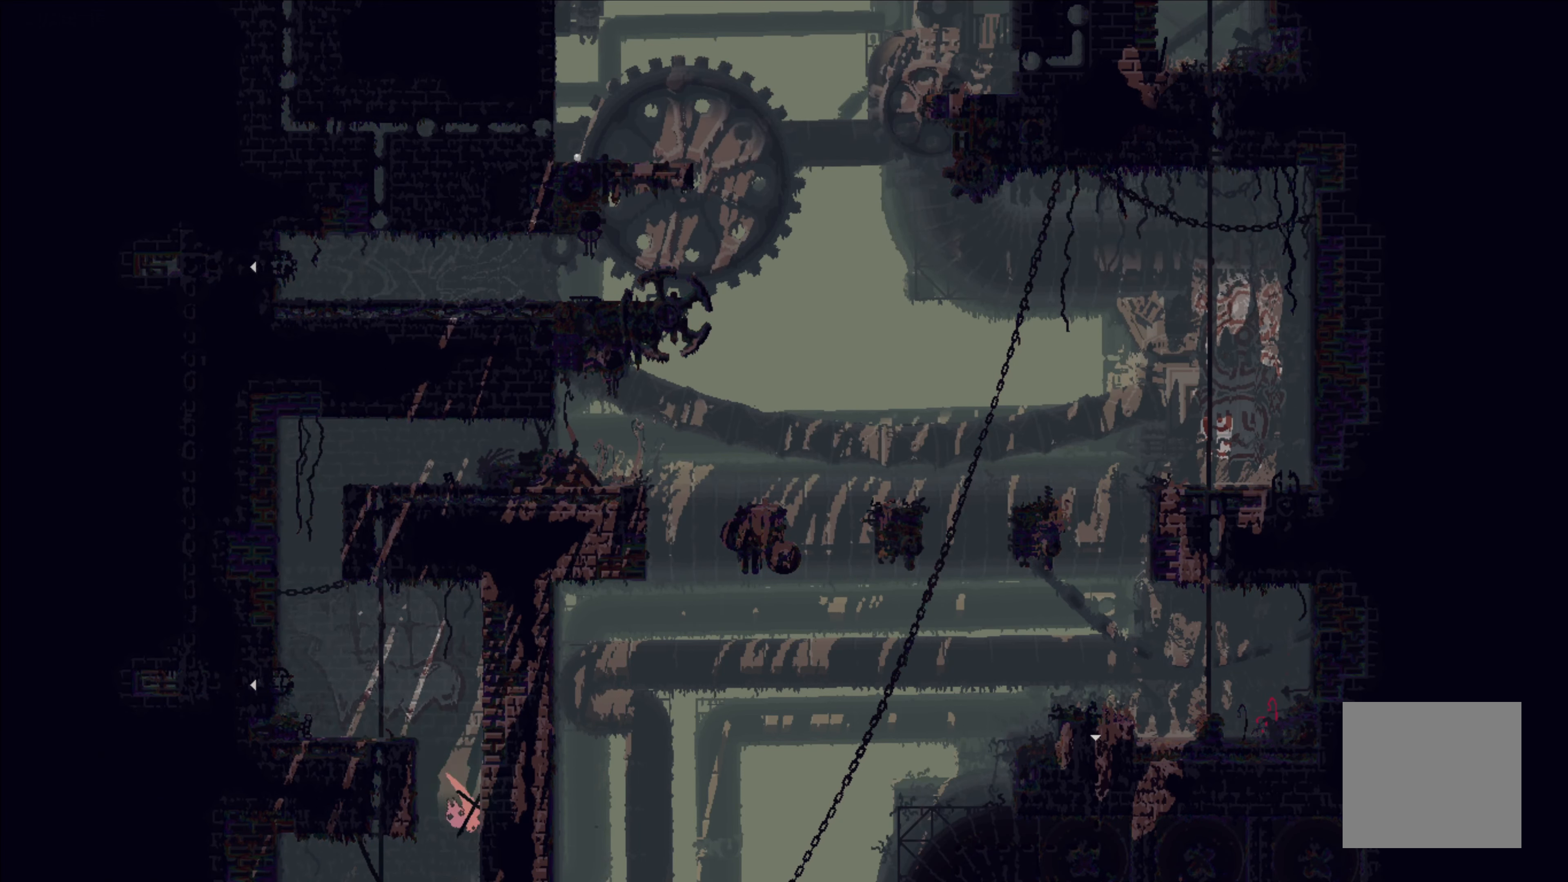
{"buttons": [], "left_stick": "up-right", "events": [[434, "left_stick", "up-right"]]}
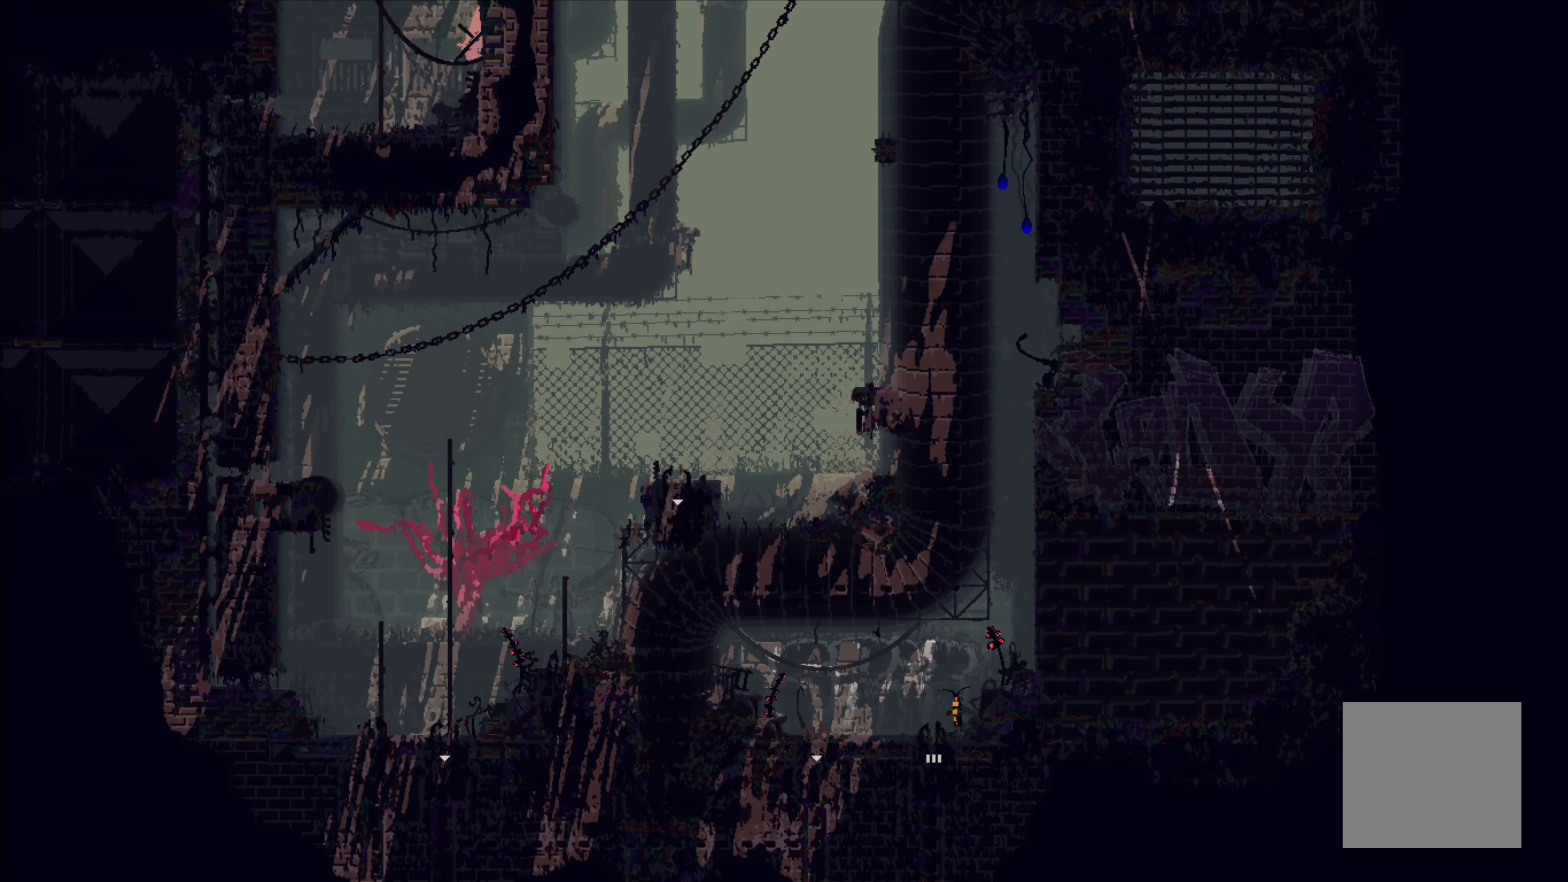
{"buttons": [], "left_stick": "up-left", "events": [[34, "left_stick", "center"], [283, "left_stick", "up-left"]]}
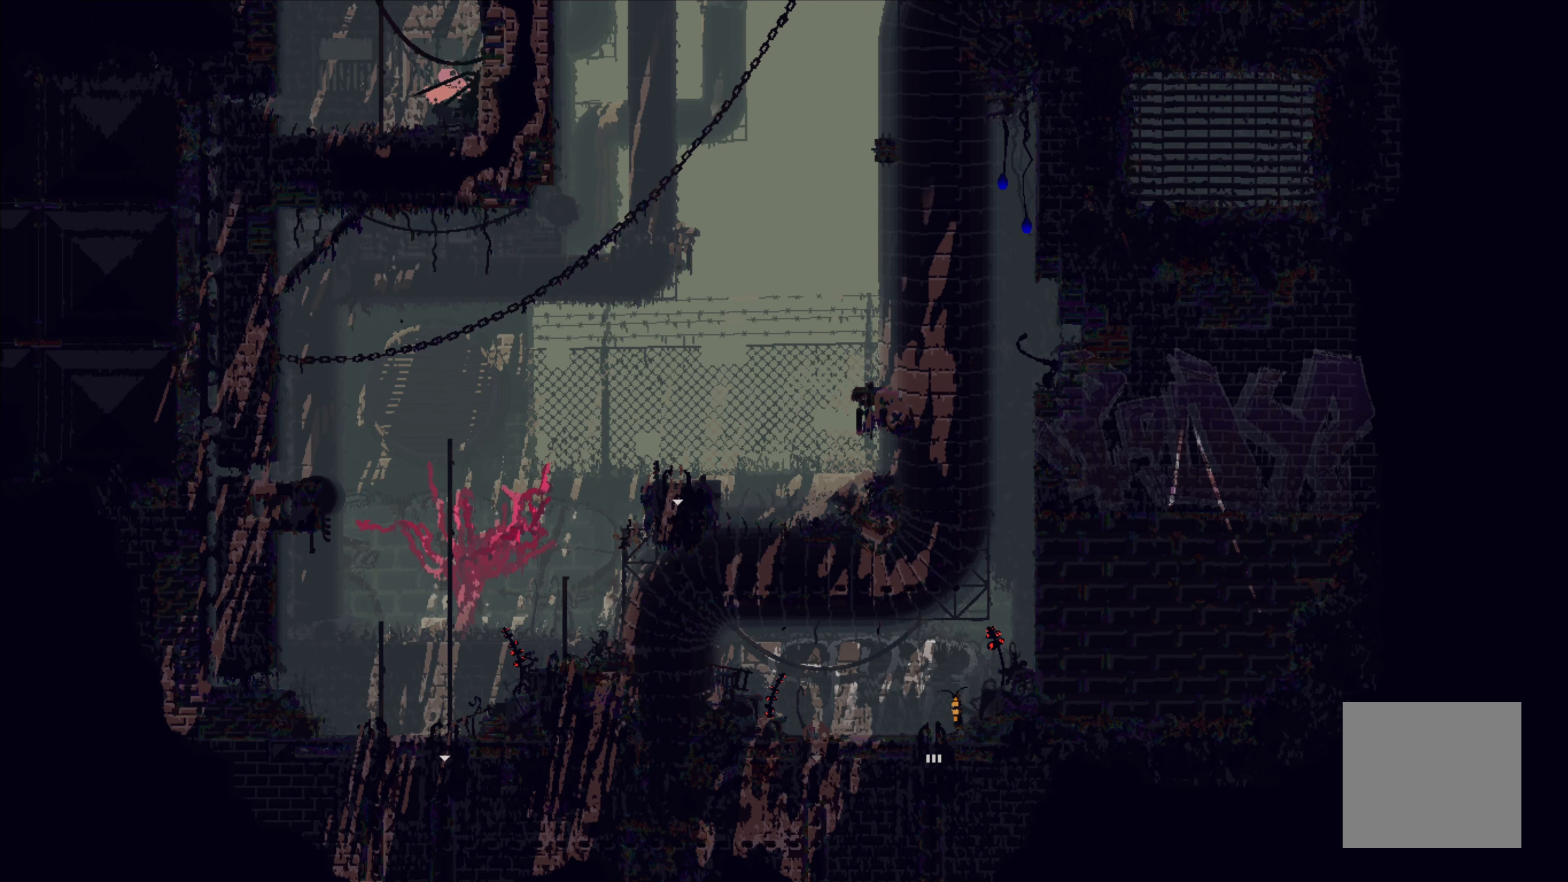
{"buttons": [], "left_stick": "up-left", "events": []}
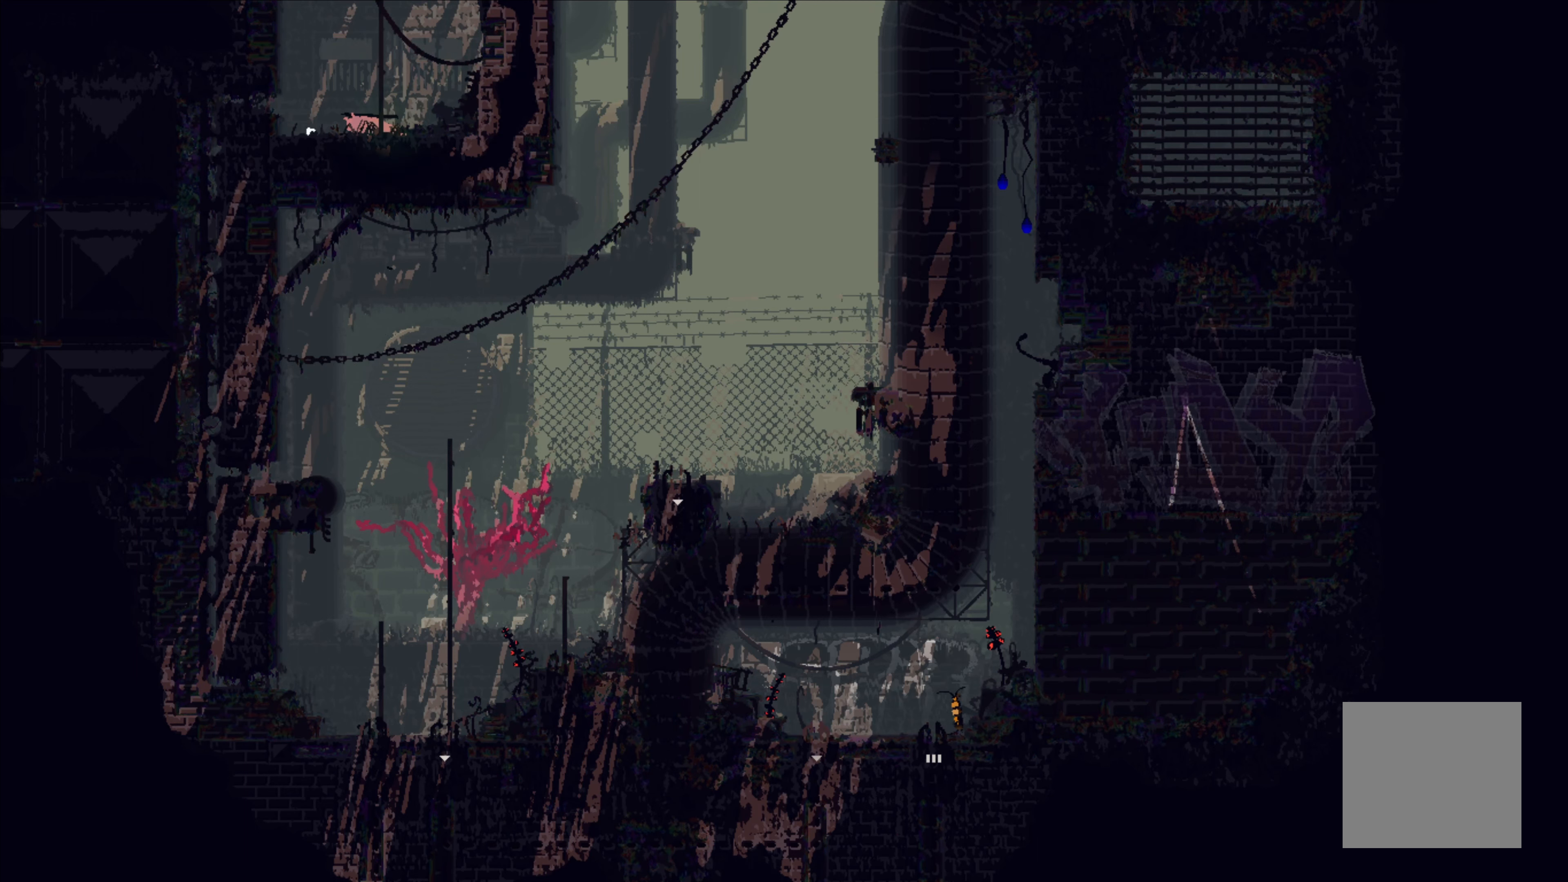
{"buttons": [], "left_stick": "up-left", "events": []}
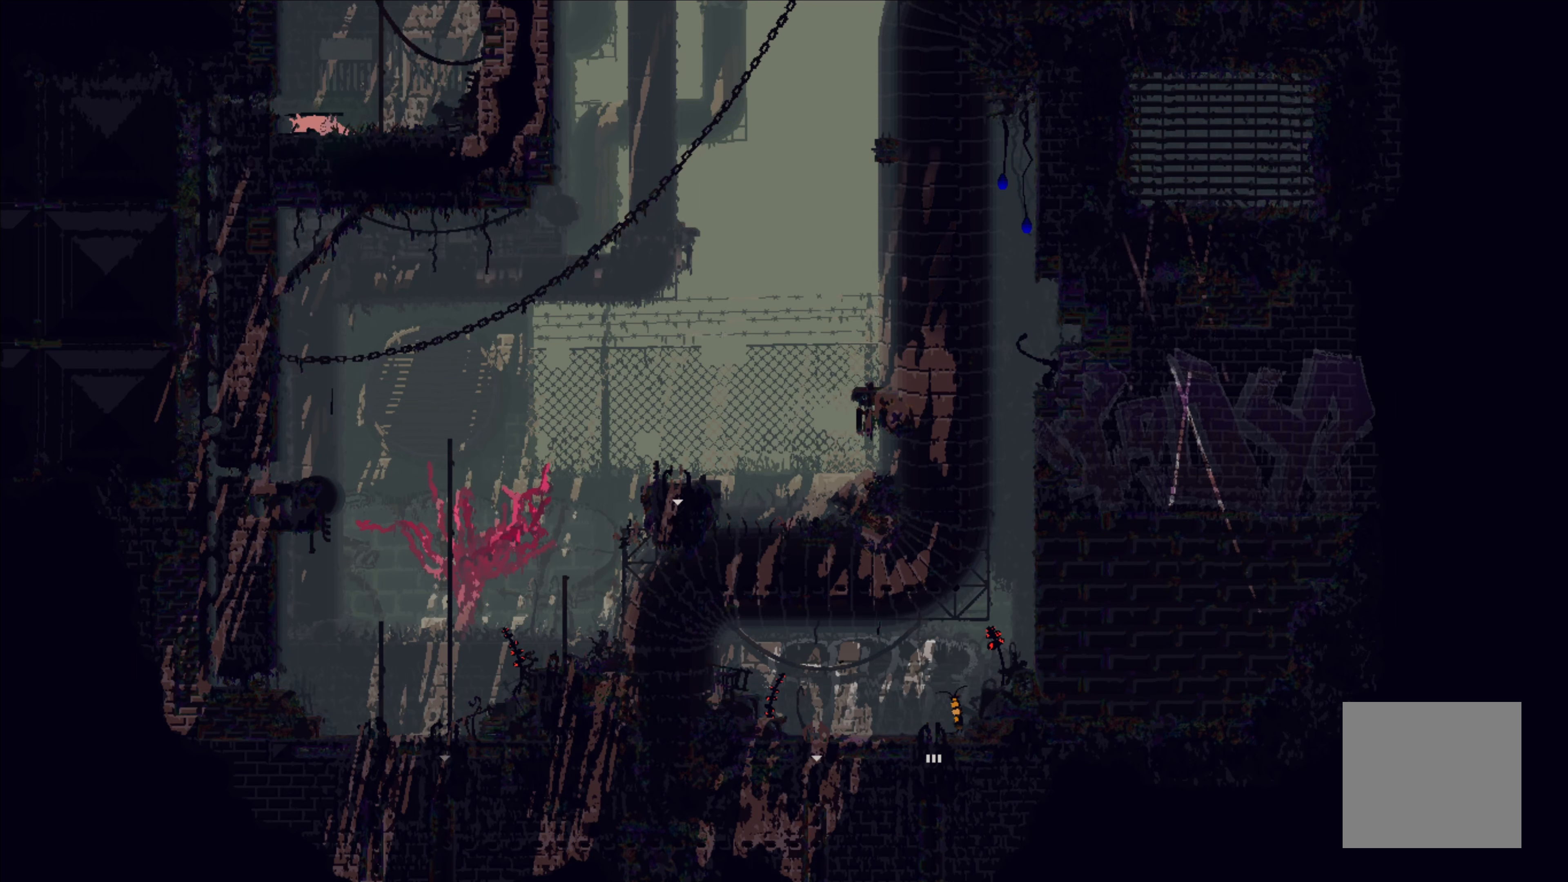
{"buttons": ["A"], "left_stick": "up-left", "events": [[383, "A", "down"]]}
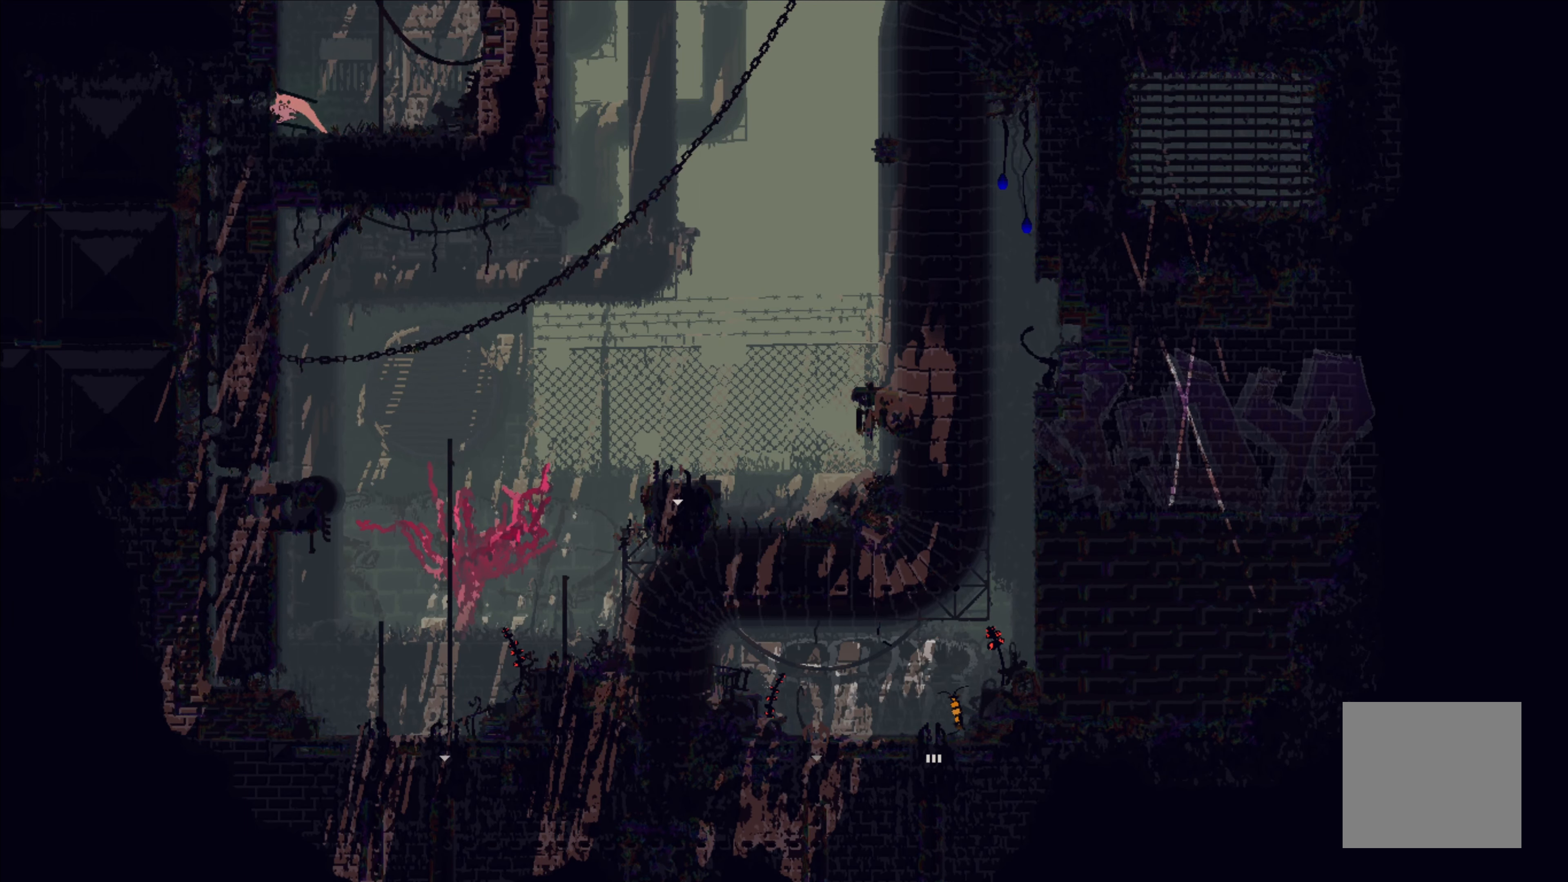
{"buttons": [], "left_stick": "left", "events": [[16, "A", "up"], [16, "left_stick", "left"]]}
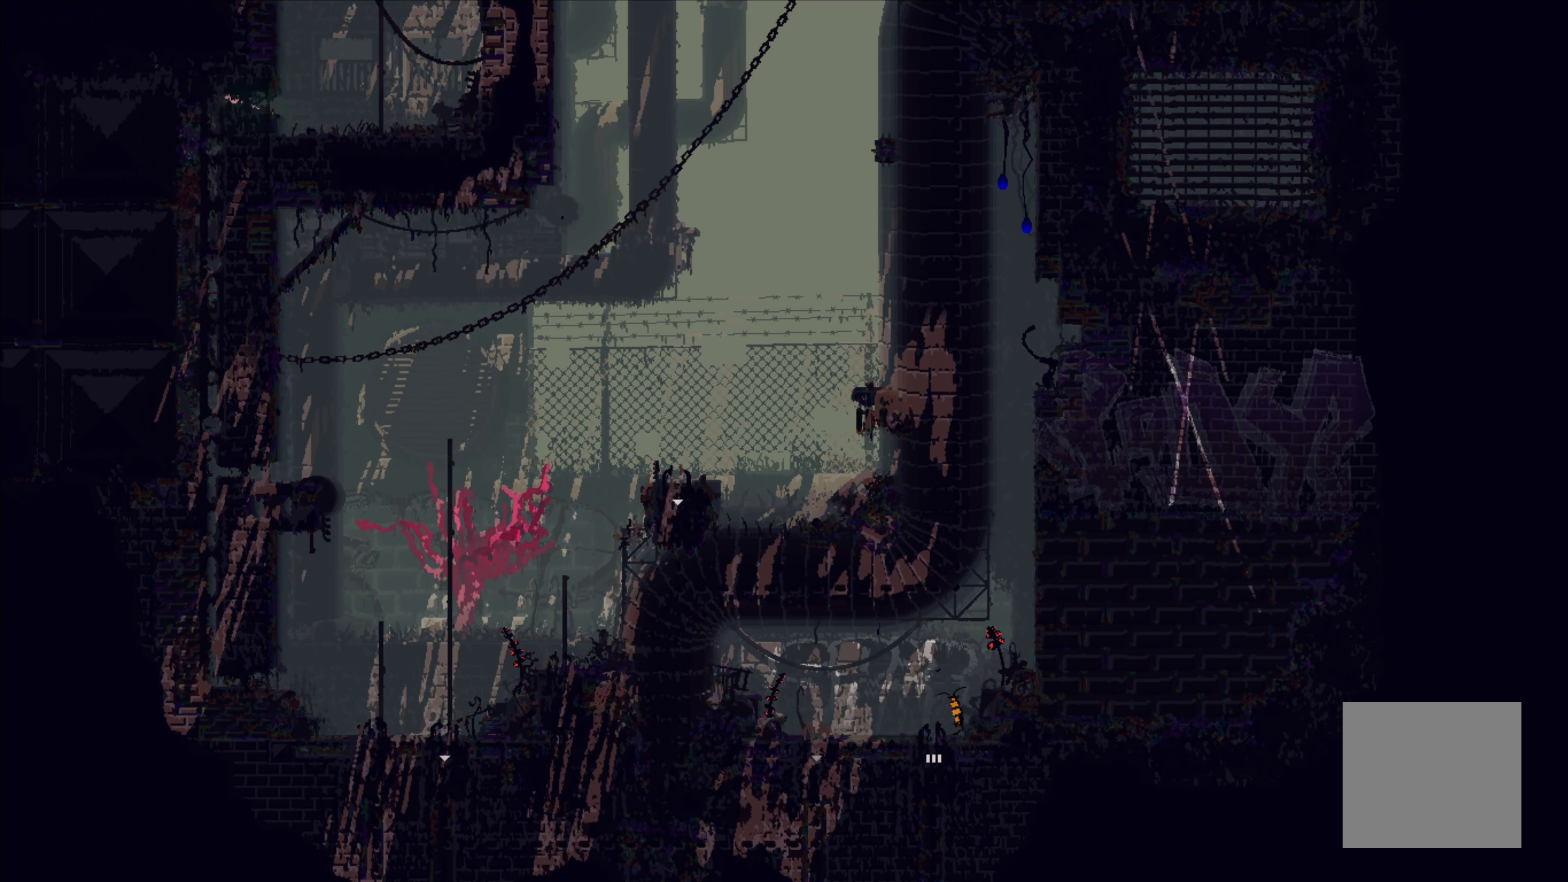
{"buttons": [], "left_stick": "down", "events": [[383, "left_stick", "down"]]}
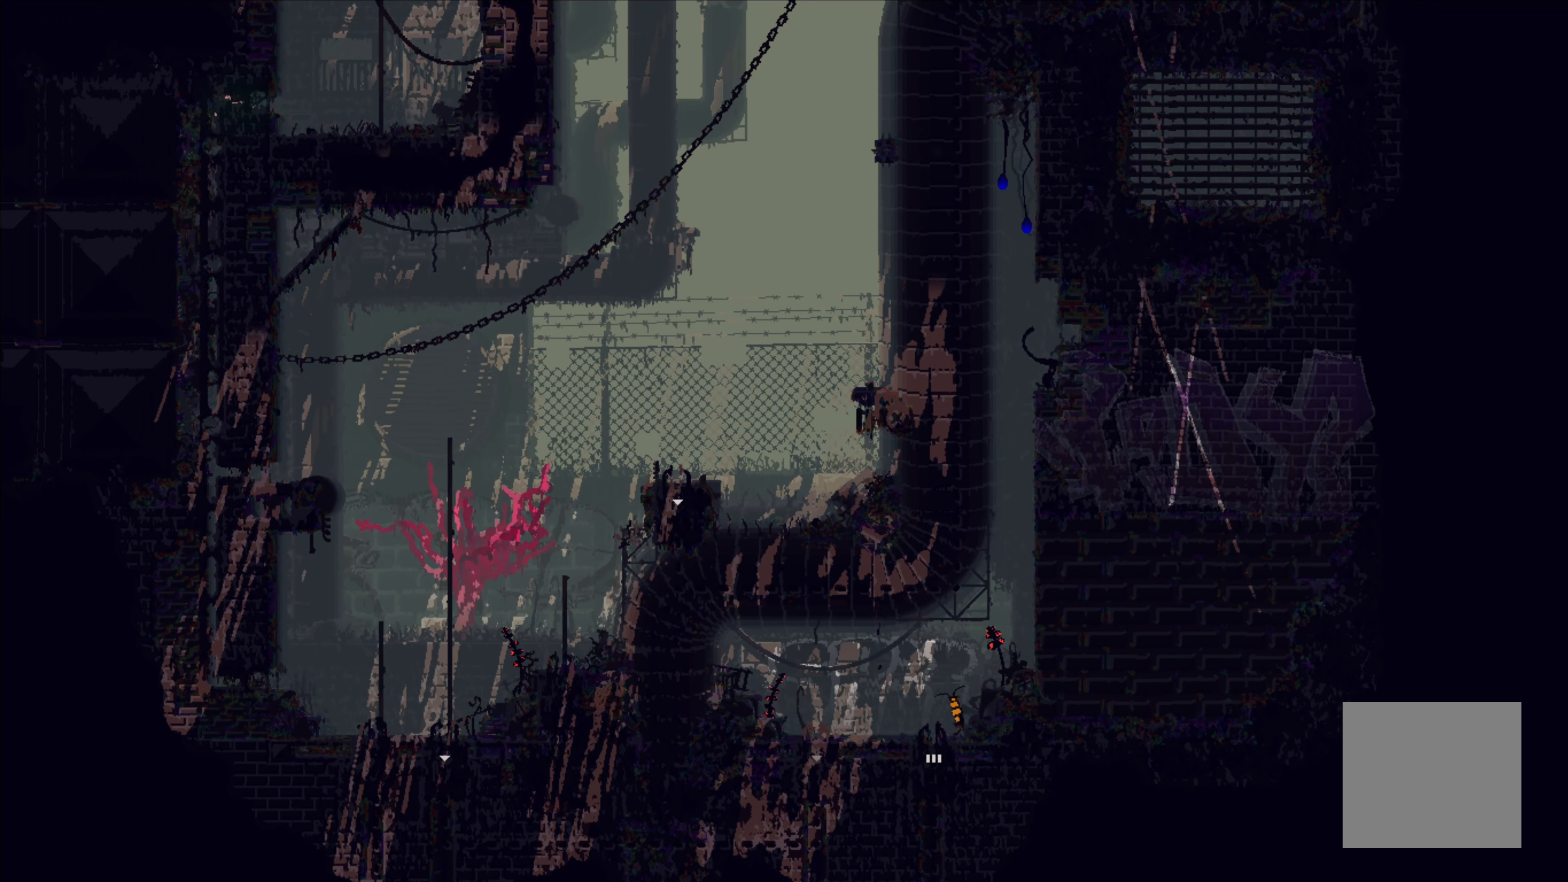
{"buttons": [], "left_stick": "down", "events": []}
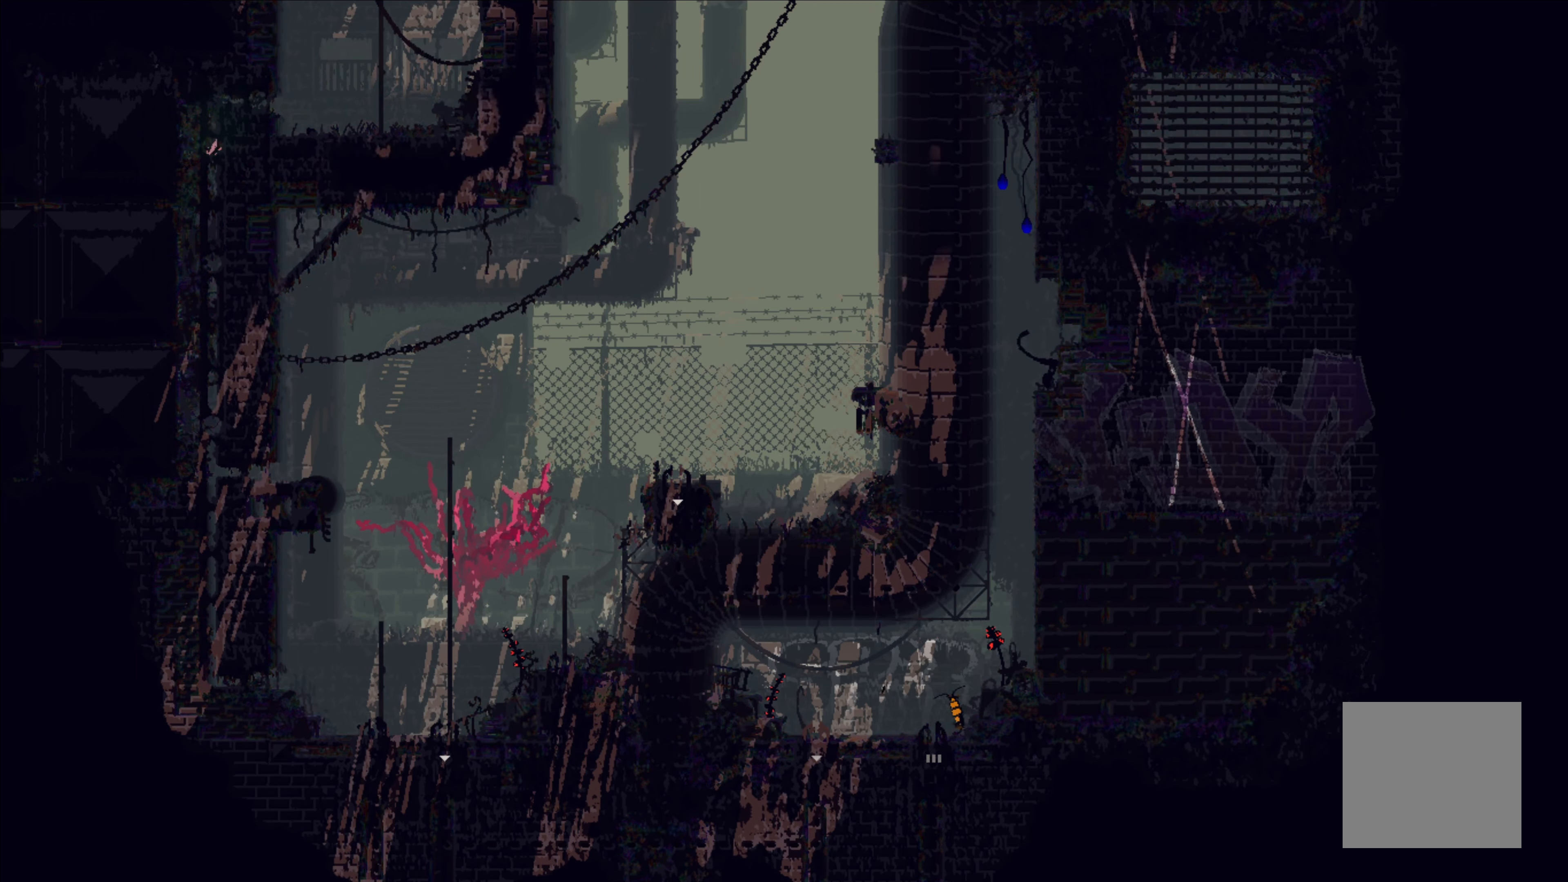
{"buttons": [], "left_stick": "down", "events": [[33, "A", "down"], [150, "A", "up"]]}
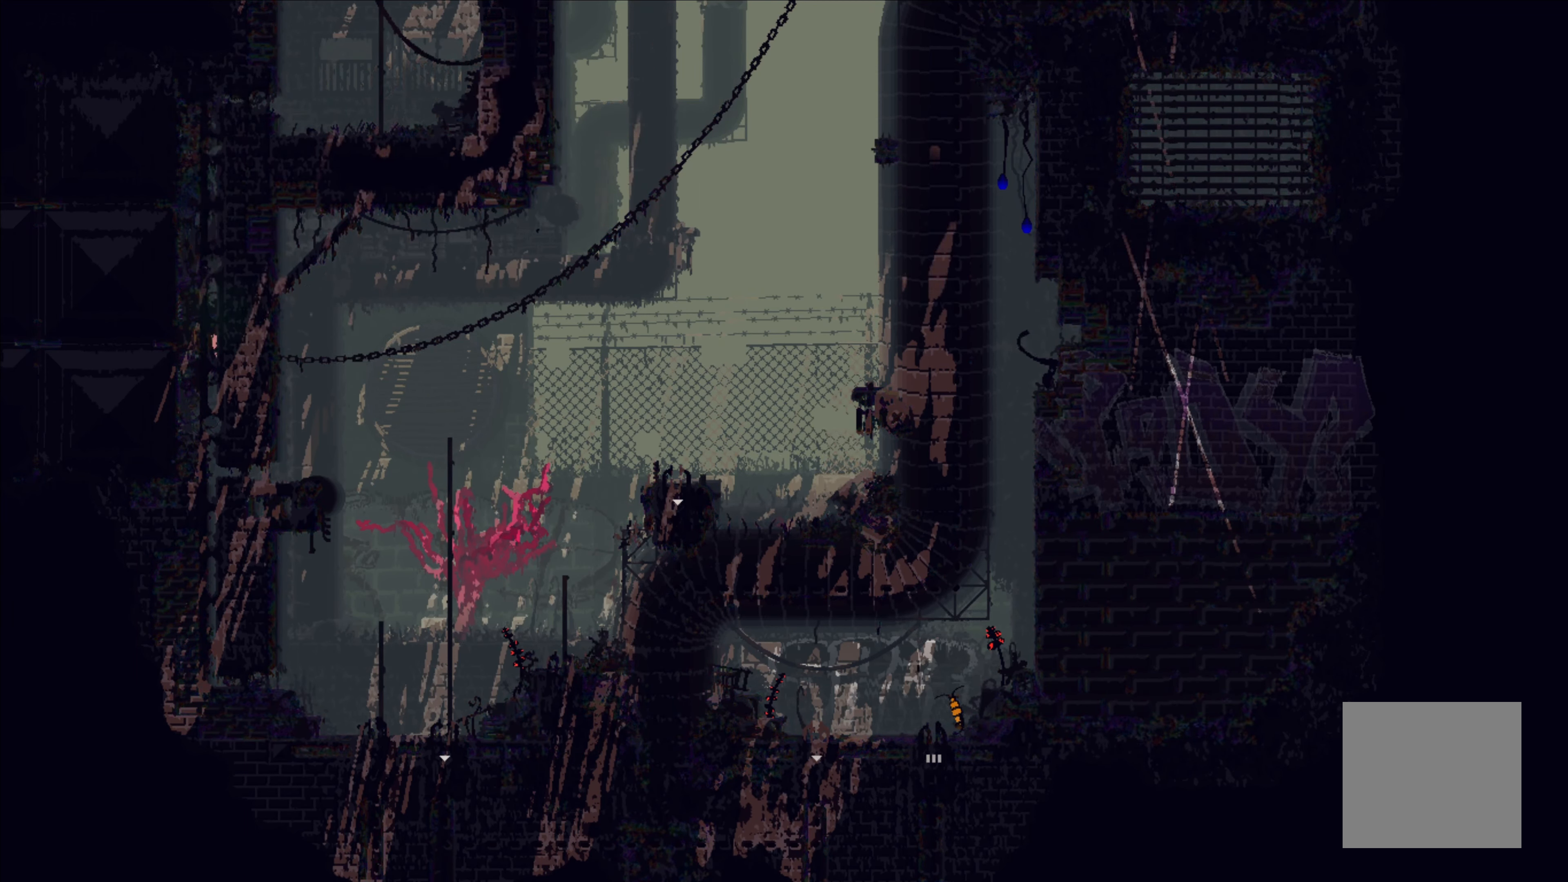
{"buttons": [], "left_stick": "up-right", "events": [[100, "left_stick", "right"], [150, "left_stick", "up-right"]]}
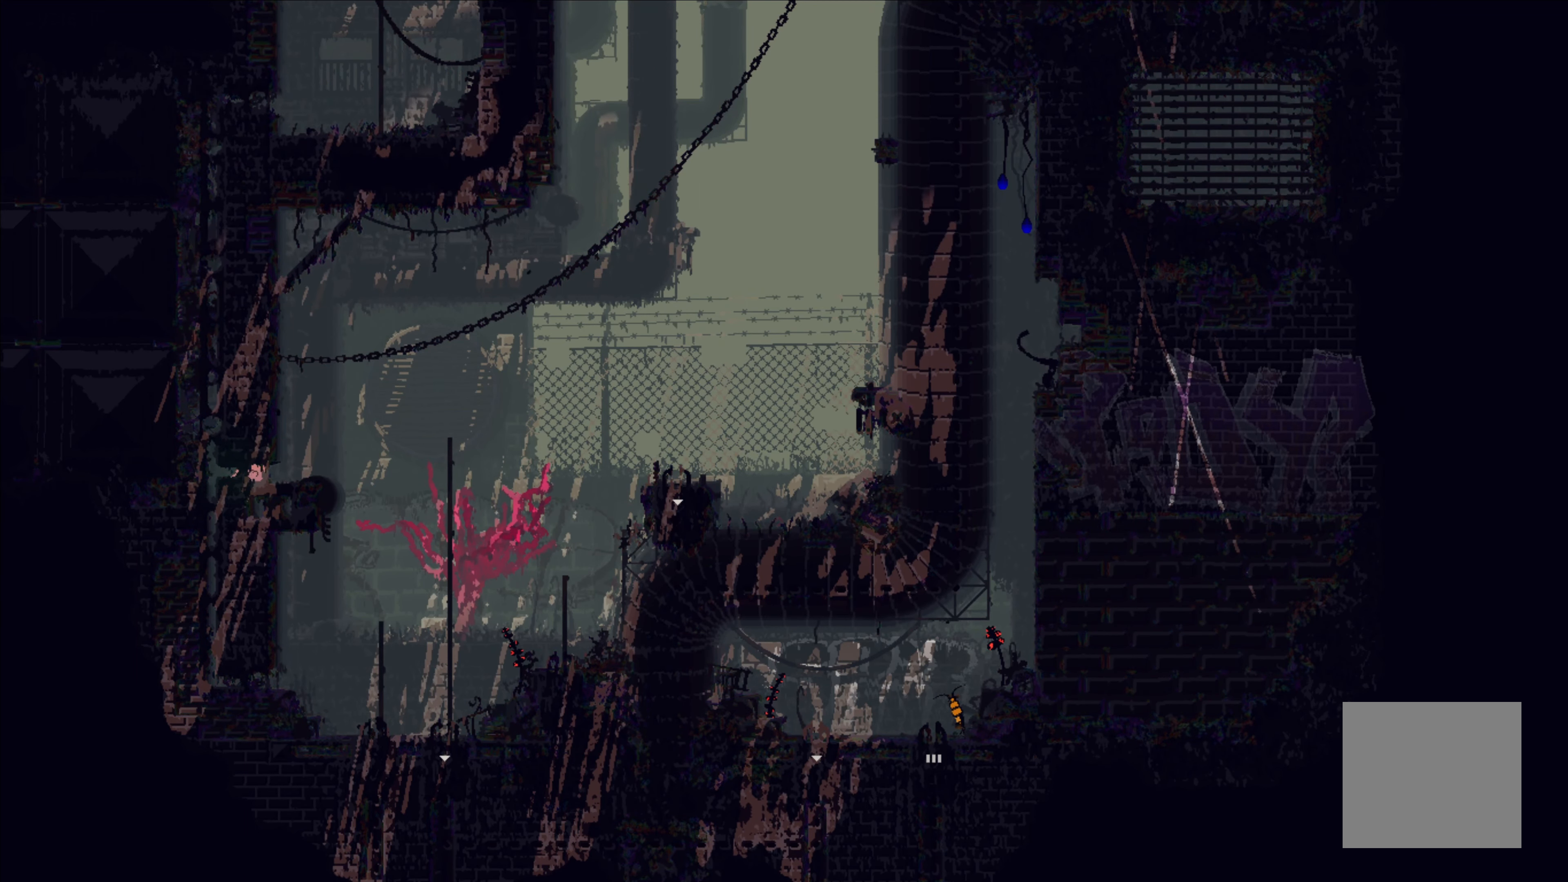
{"buttons": [], "left_stick": "up", "events": [[483, "left_stick", "up"]]}